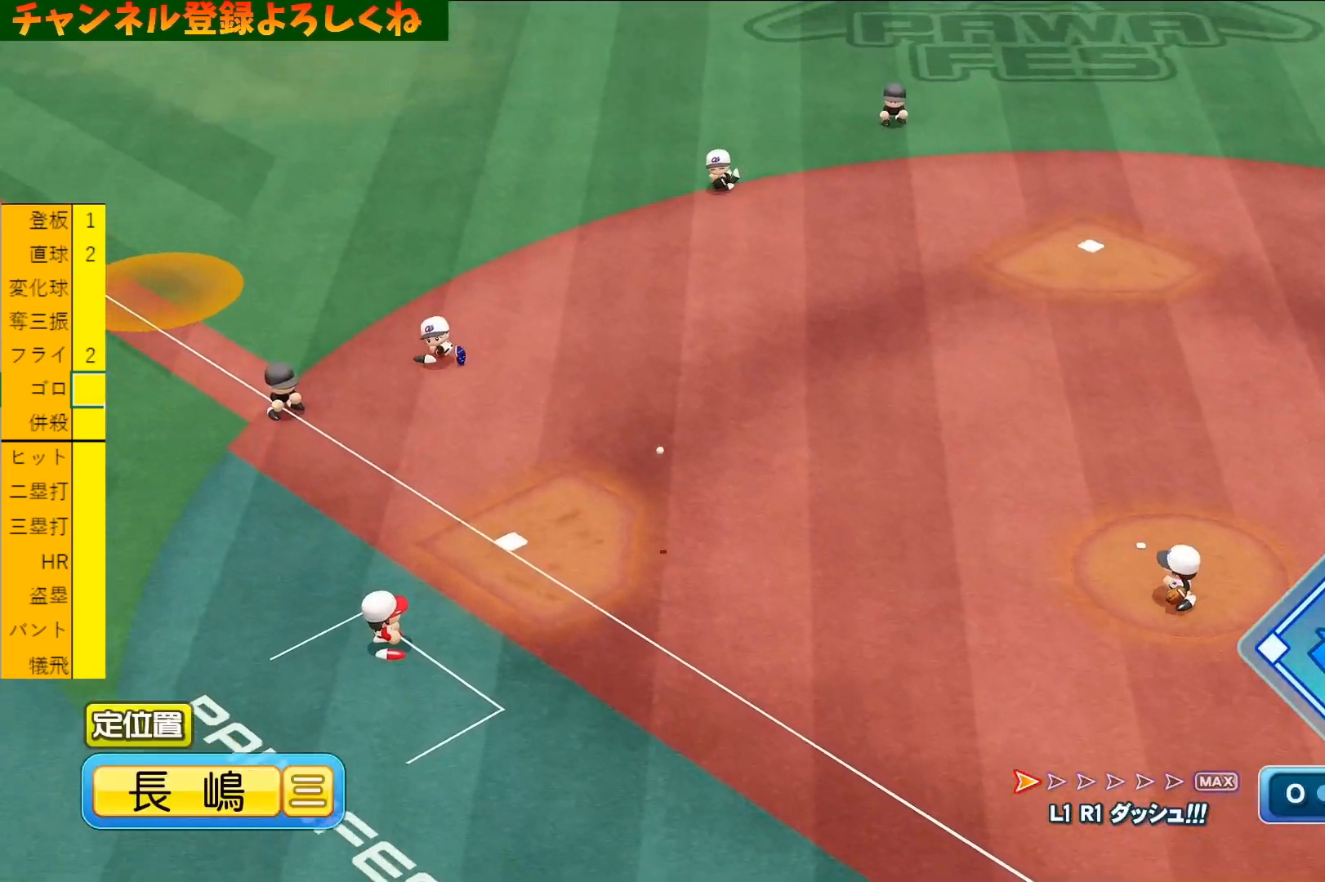
Gameplay with a controller (PlayStation layout); each line is a JSON object with the inputs held at the frame after it. "events" lists button and stick changes between this image and that frame as [ms after this image, input, new state], when the widget could be followed in between. Not read: right_stick.
{"buttons": ["TRIANGLE"], "left_stick": "center", "events": [[100, "CROSS", "up"], [267, "TRIANGLE", "down"], [333, "left_stick", "center"]]}
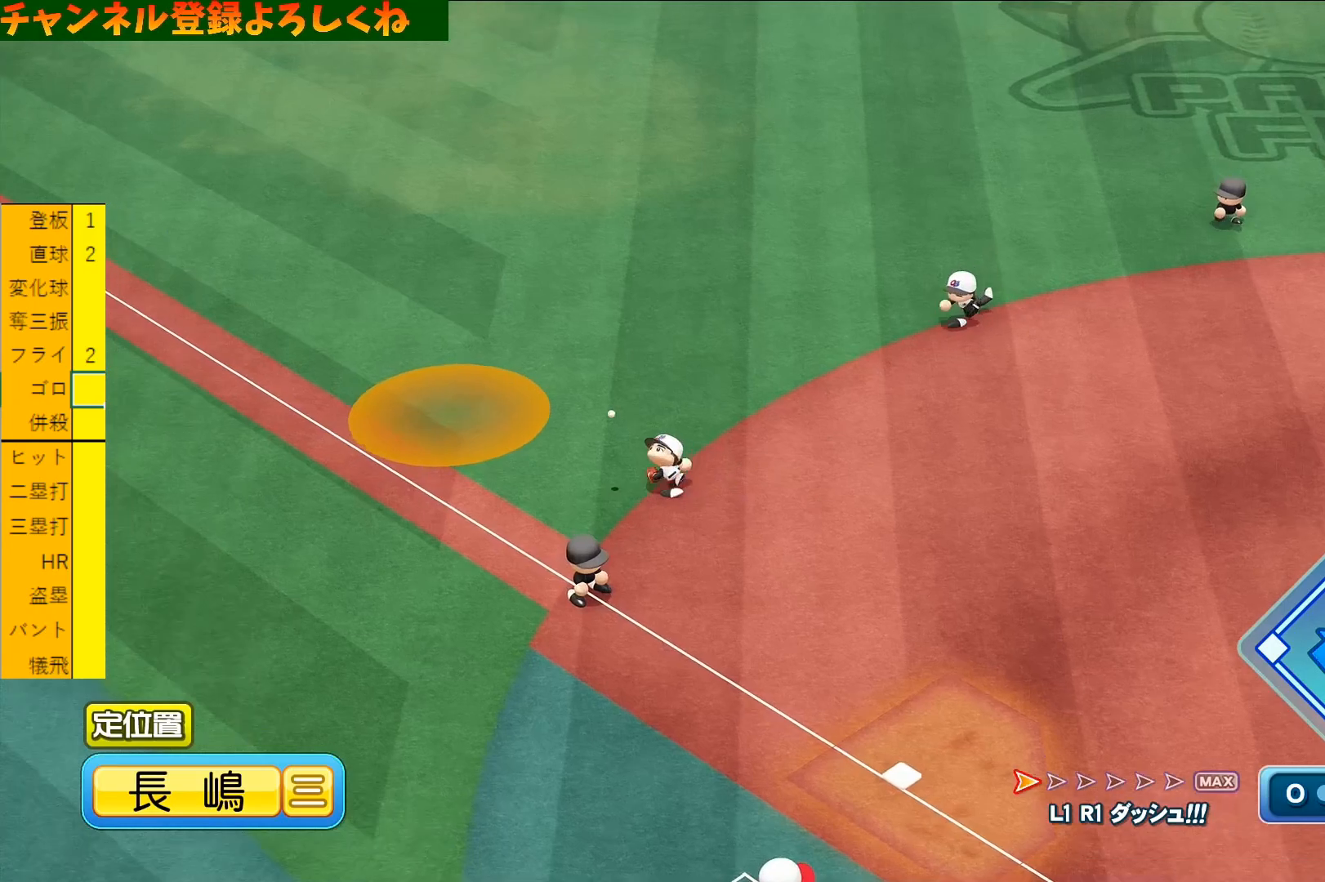
{"buttons": ["TRIANGLE", "R2"], "left_stick": "center", "events": [[133, "L1", "down"], [200, "R1", "down"], [267, "L1", "up"], [267, "R2", "down"], [300, "R1", "up"], [400, "L1", "down"], [400, "R1", "down"], [467, "L1", "up"], [467, "R1", "up"]]}
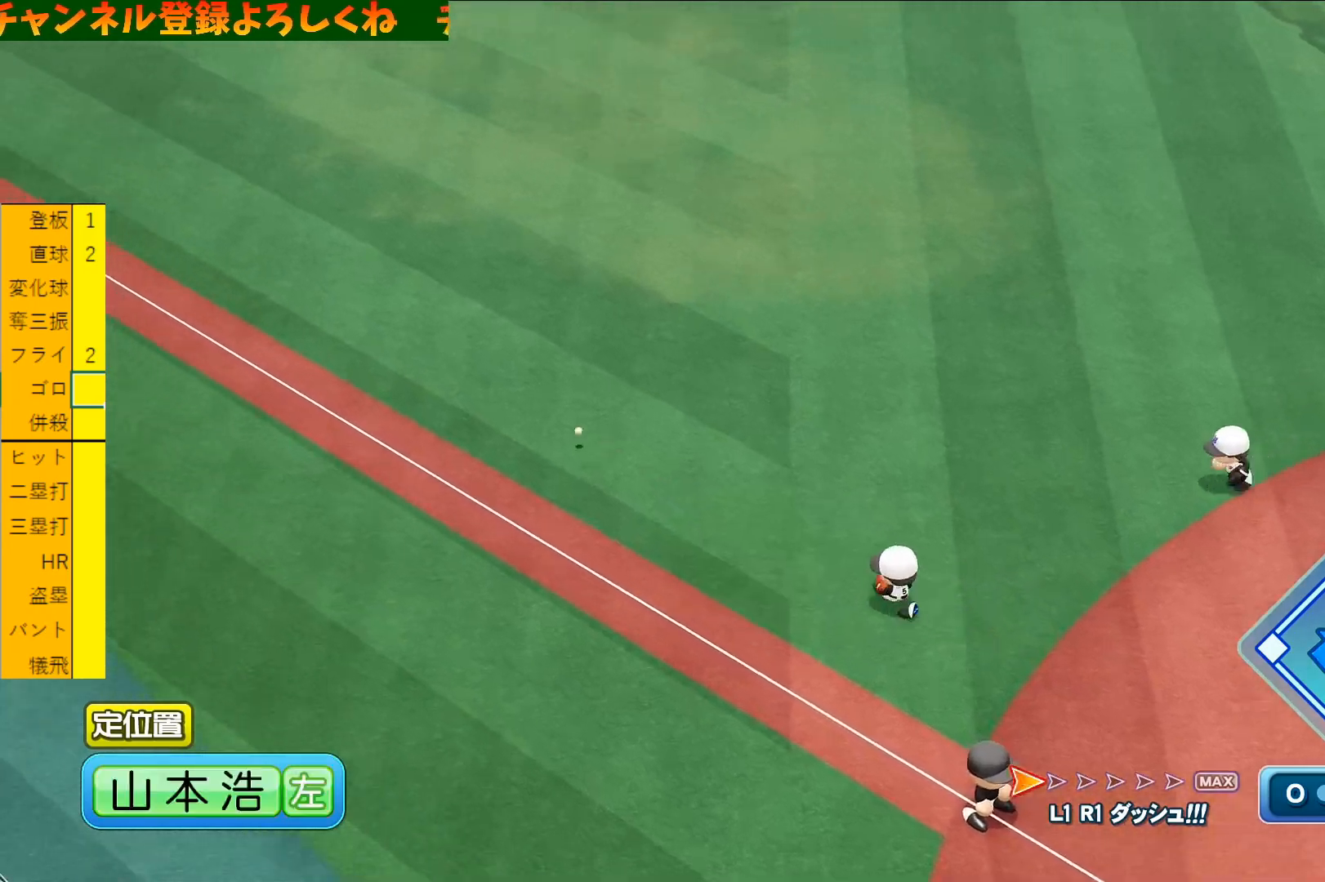
{"buttons": ["TRIANGLE", "L1", "R2"], "left_stick": "center", "events": [[33, "R1", "down"], [100, "L1", "down"], [100, "R1", "up"], [167, "L1", "up"], [200, "R1", "down"], [267, "L1", "down"], [267, "R1", "up"], [367, "L1", "up"], [467, "L1", "down"]]}
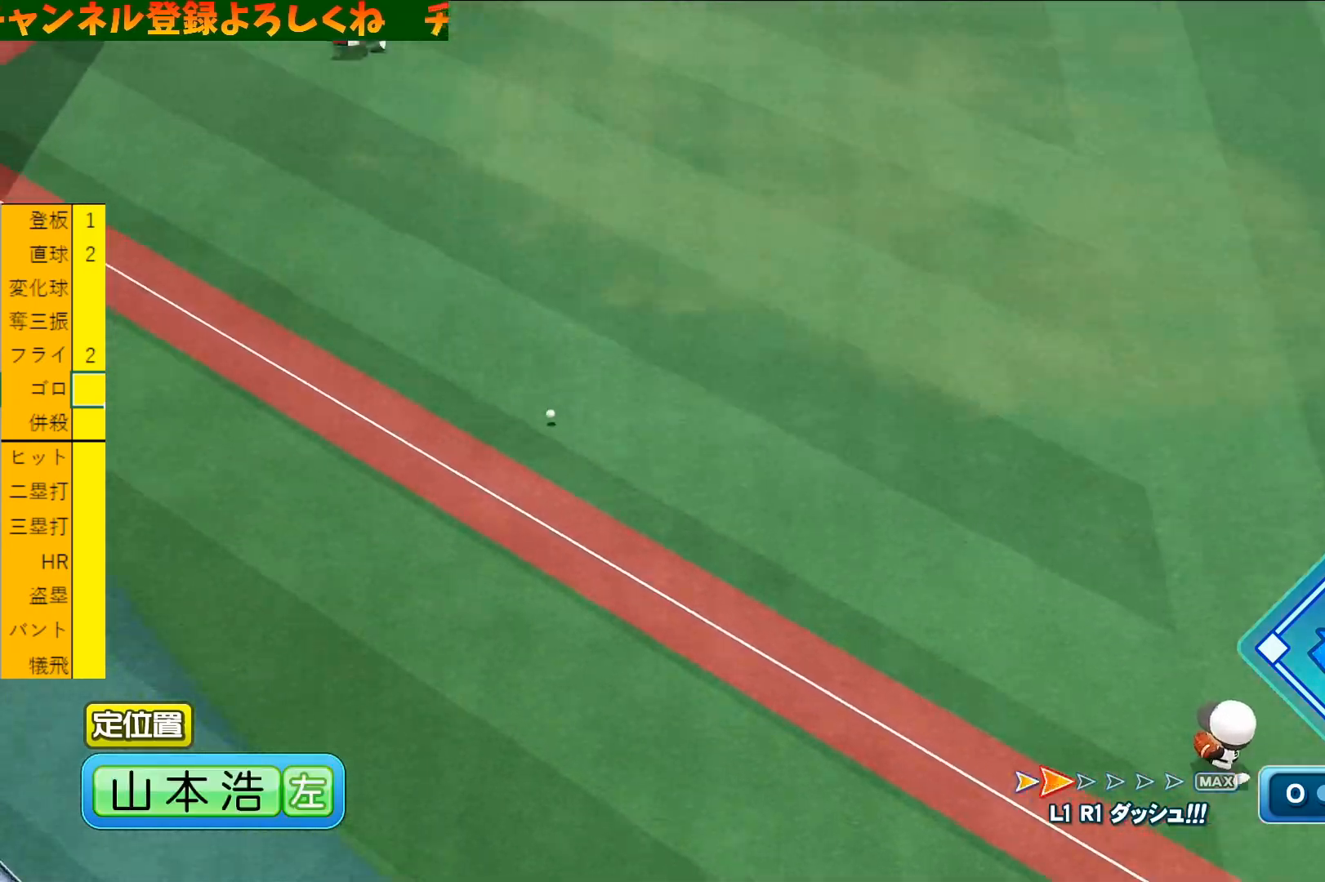
{"buttons": ["TRIANGLE", "R2"], "left_stick": "center", "events": [[33, "L1", "up"], [167, "L1", "down"], [167, "R1", "down"], [233, "L1", "up"], [233, "R1", "up"], [333, "R1", "down"], [367, "L1", "down"], [400, "R1", "up"], [433, "L1", "up"]]}
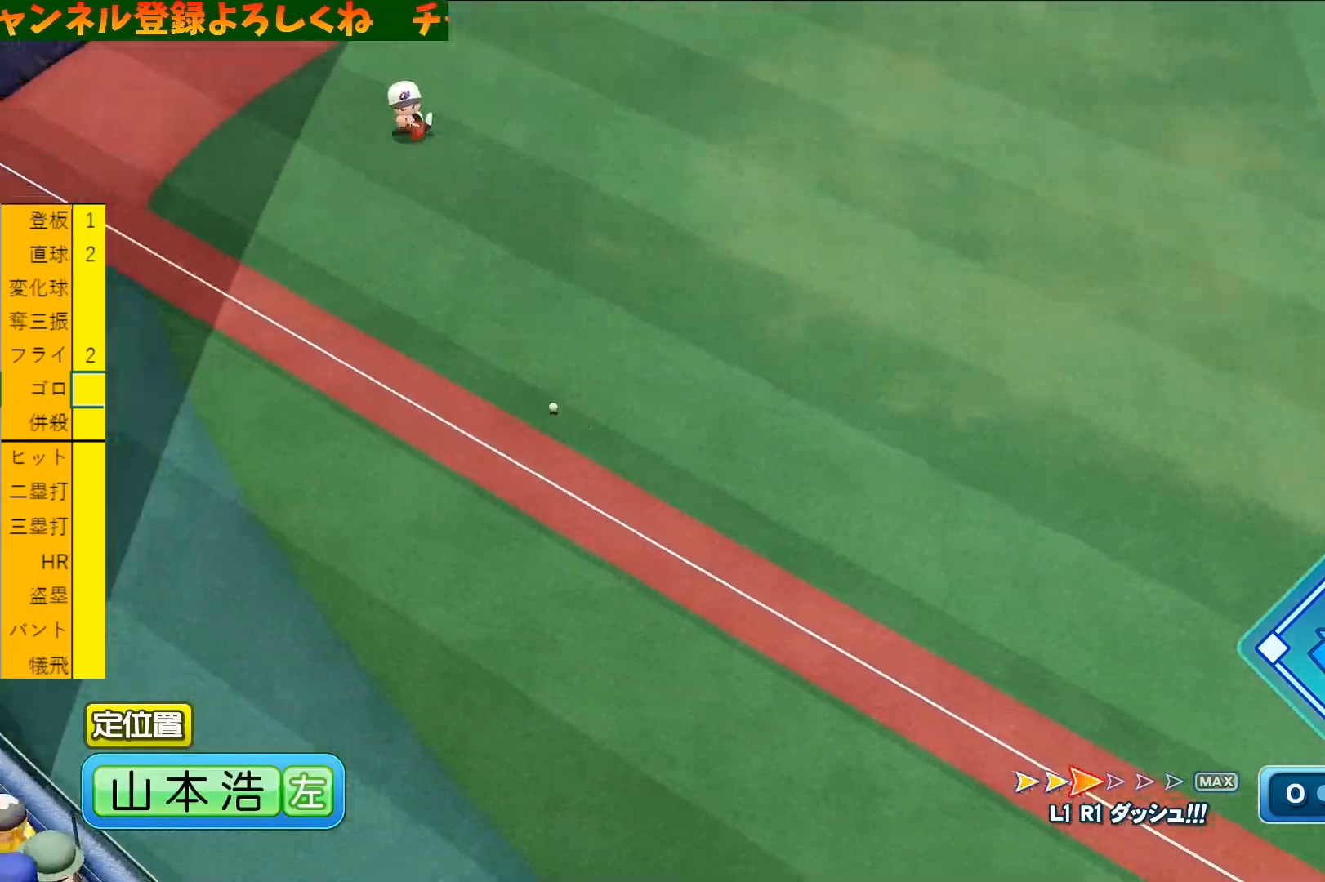
{"buttons": ["TRIANGLE", "R2"], "left_stick": "center", "events": [[33, "L1", "down"], [100, "L1", "up"], [133, "R1", "down"], [200, "R1", "up"], [233, "L1", "down"], [300, "L1", "up"], [400, "L1", "down"], [467, "L1", "up"]]}
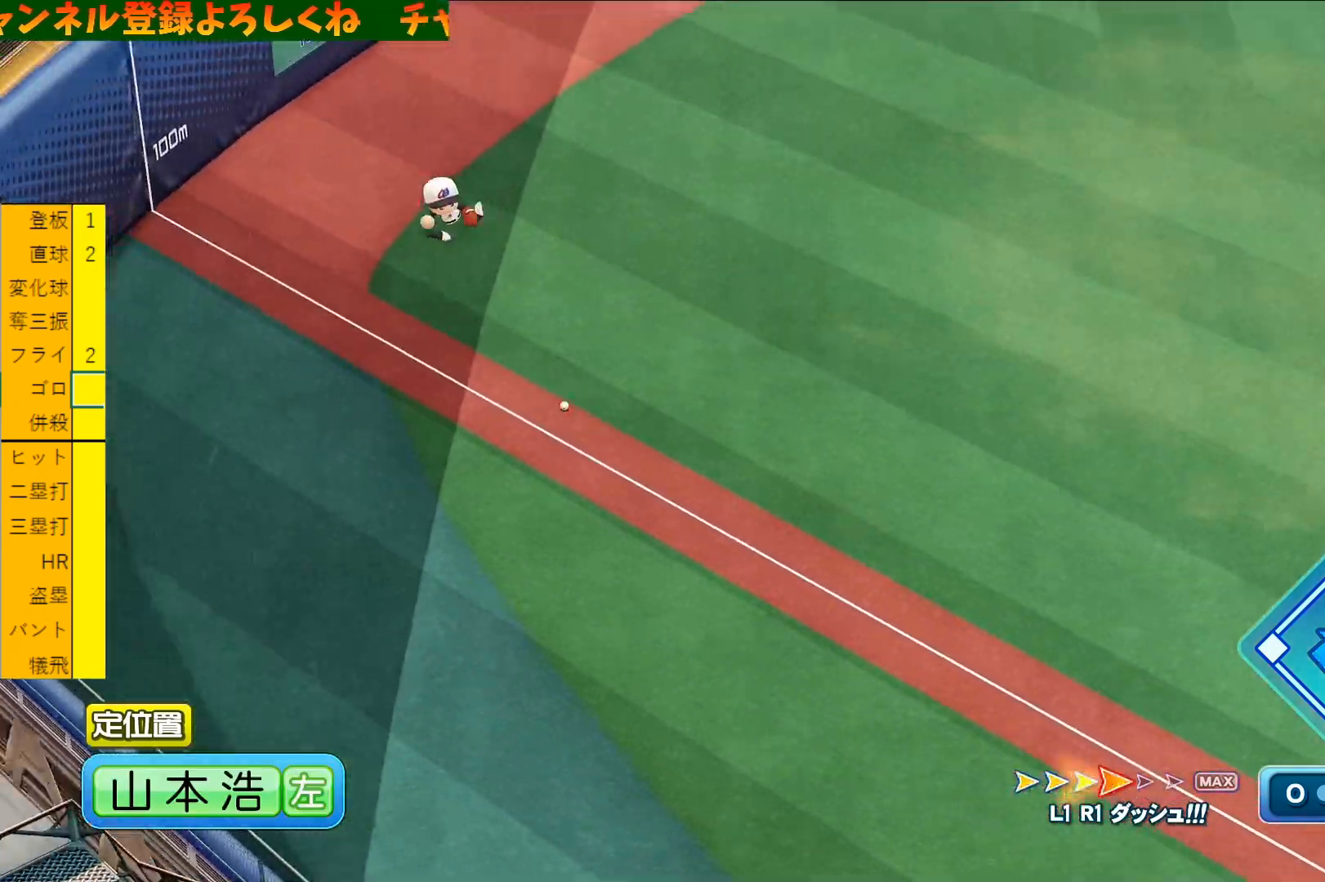
{"buttons": ["TRIANGLE", "L1", "R2"], "left_stick": "center", "events": [[100, "L1", "down"], [100, "R1", "down"], [167, "L1", "up"], [167, "R1", "up"], [267, "L1", "down"], [267, "R1", "down"], [333, "R1", "up"], [367, "L1", "up"], [433, "R1", "down"], [467, "L1", "down"], [500, "R1", "up"]]}
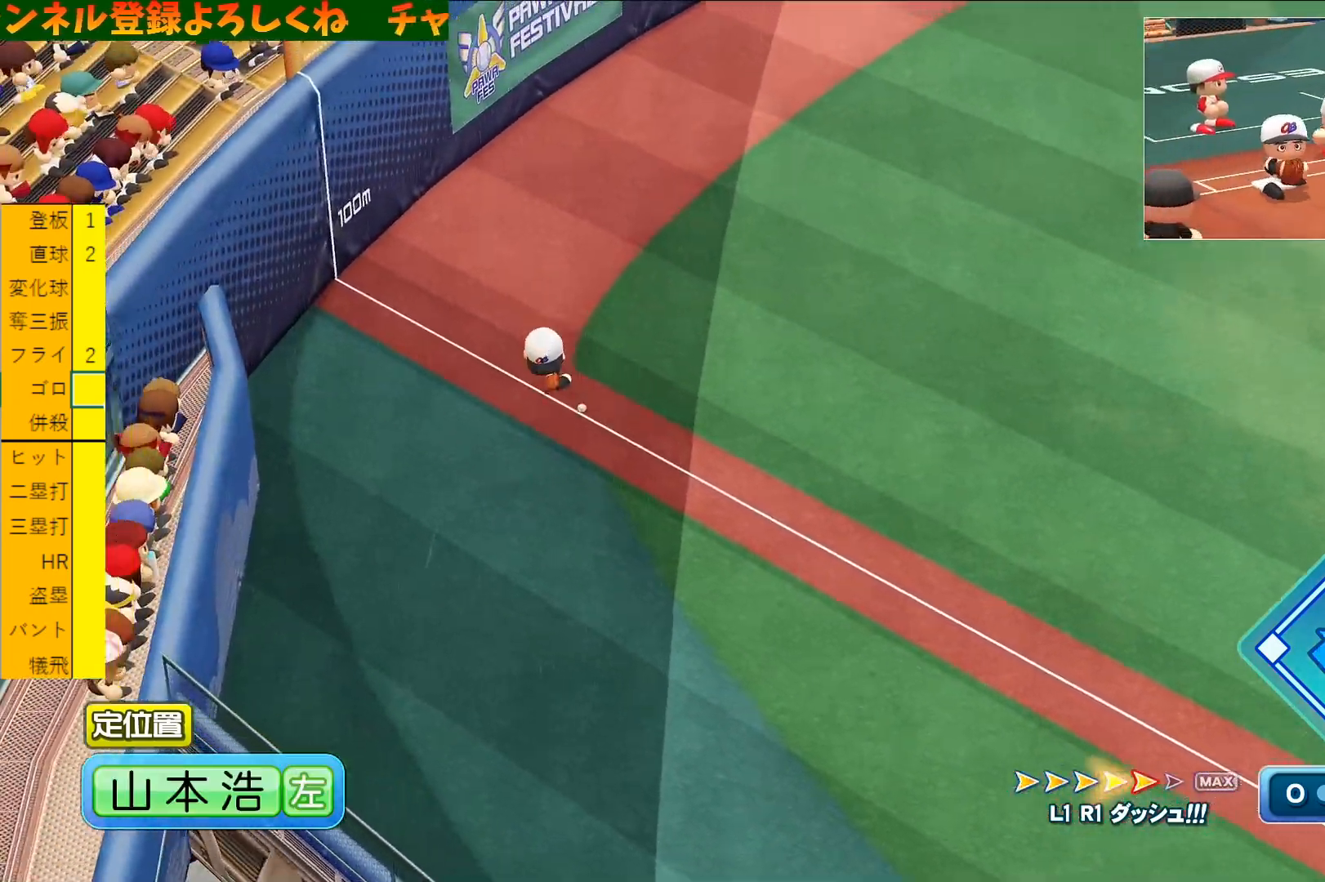
{"buttons": ["TRIANGLE", "L1", "R2"], "left_stick": "center", "events": [[33, "L1", "up"], [133, "L1", "down"], [133, "R1", "down"], [167, "R1", "up"], [233, "L1", "up"], [267, "R1", "down"], [333, "L1", "down"], [333, "R1", "up"], [400, "L1", "up"], [433, "R1", "down"], [500, "L1", "down"], [500, "R1", "up"]]}
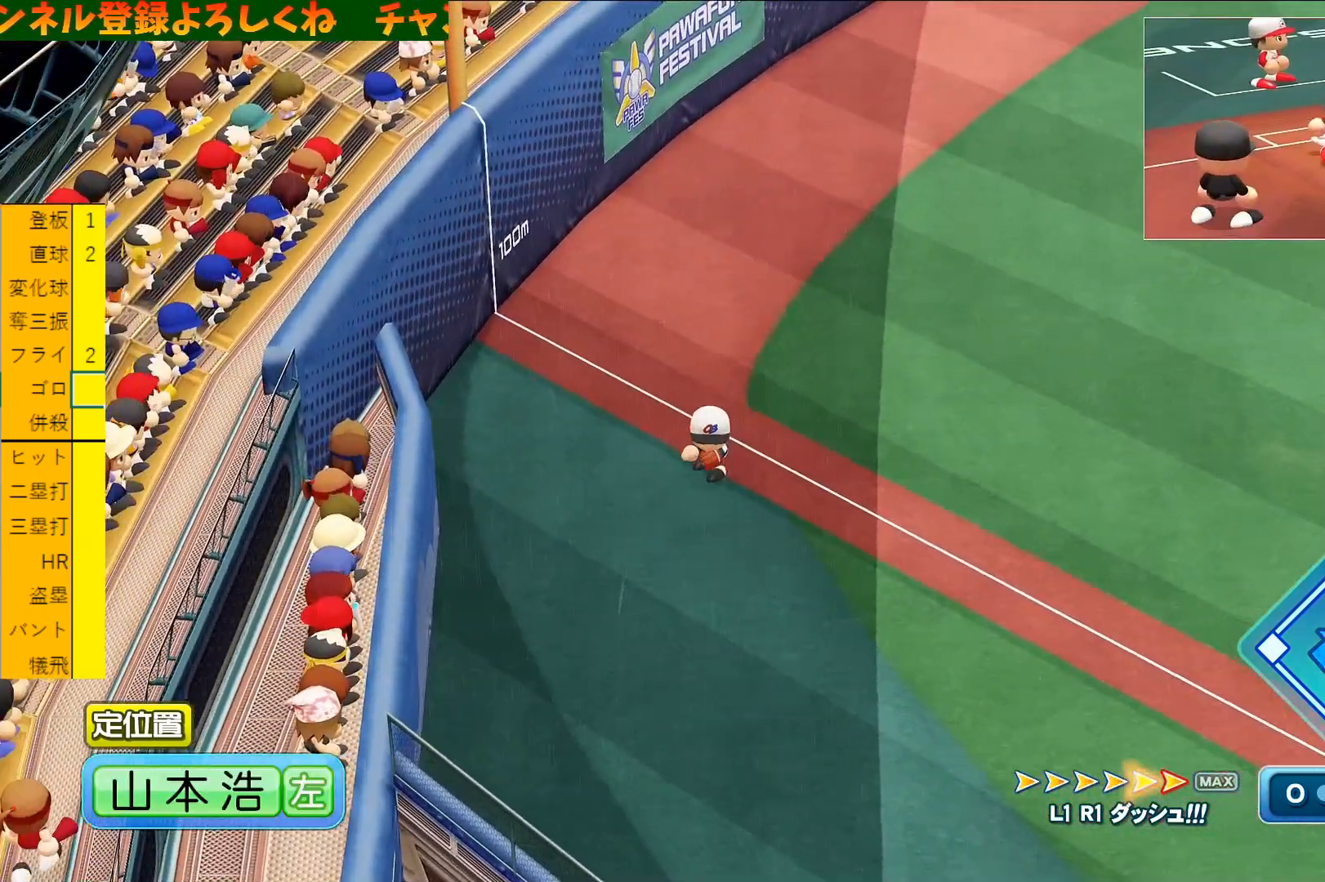
{"buttons": ["R2"], "left_stick": "center", "events": [[100, "L1", "up"], [100, "R1", "down"], [167, "R1", "up"], [200, "L1", "down"], [233, "R1", "down"], [267, "L1", "up"], [300, "TRIANGLE", "up"], [333, "R1", "up"], [367, "L1", "down"], [400, "R1", "down"], [467, "L1", "up"], [467, "R1", "up"]]}
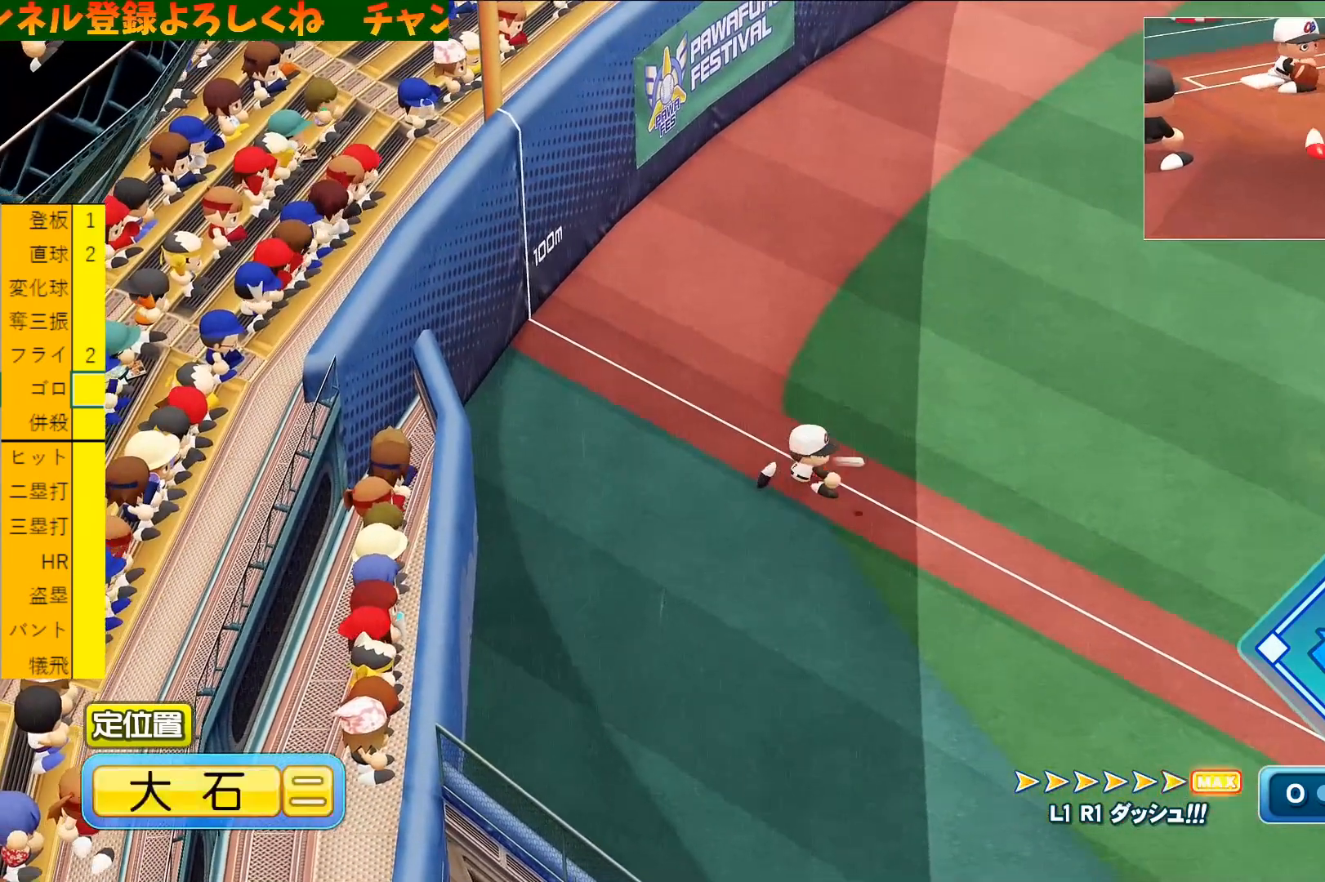
{"buttons": ["R1"], "left_stick": "center", "events": [[33, "R1", "down"], [67, "L1", "down"], [100, "R1", "up"], [133, "L1", "up"], [133, "R2", "up"], [200, "R1", "down"], [233, "L1", "down"], [267, "R1", "up"], [300, "L1", "up"], [333, "R1", "down"], [400, "L1", "down"], [400, "R1", "up"], [467, "L1", "up"], [500, "R1", "down"]]}
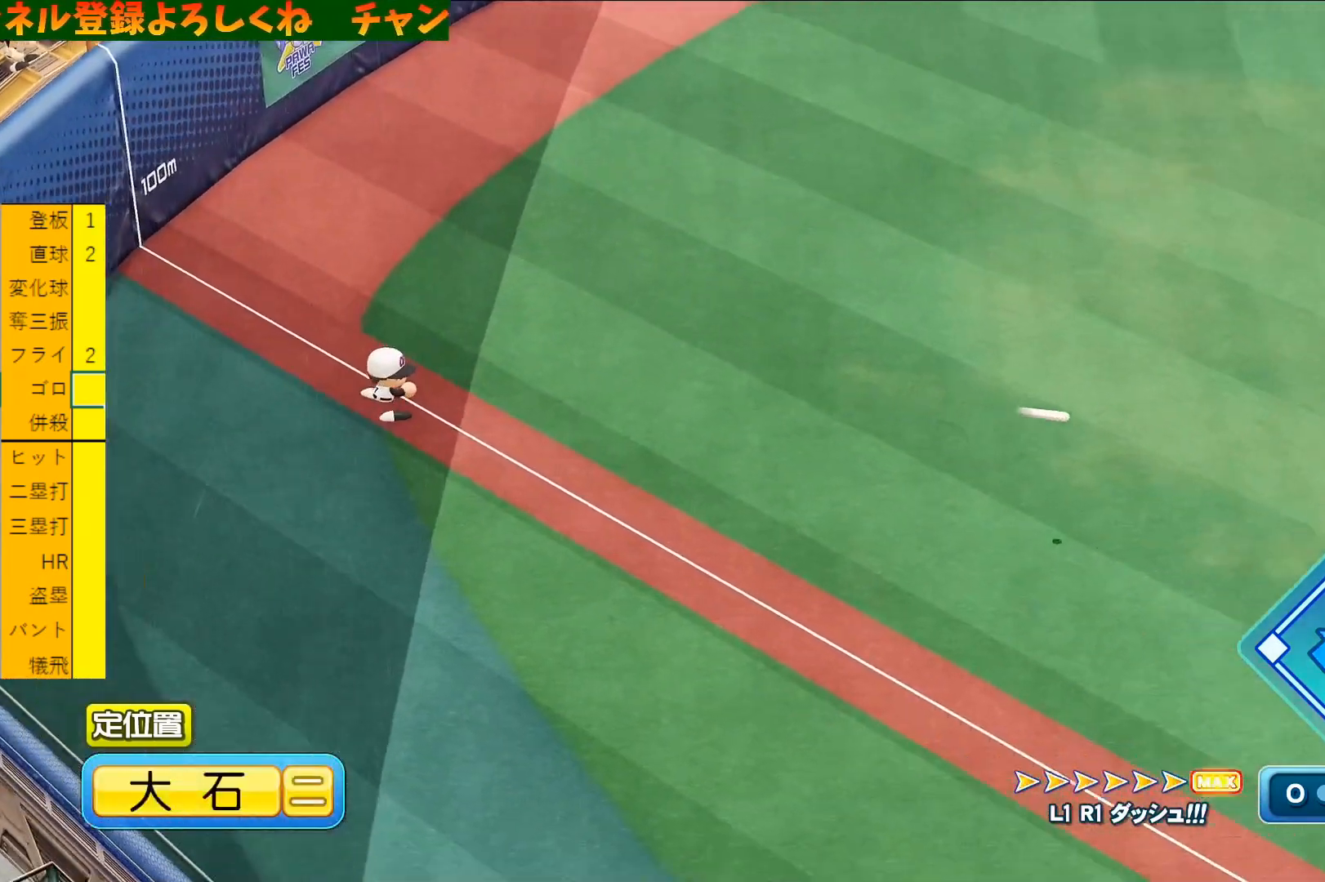
{"buttons": [], "left_stick": "center", "events": [[67, "L1", "down"], [67, "R1", "up"], [133, "L1", "up"], [133, "R1", "down"], [200, "R1", "up"], [233, "L1", "down"], [300, "L1", "up"], [300, "R1", "down"], [367, "R1", "up"], [400, "L1", "down"], [433, "R1", "down"], [500, "L1", "up"], [500, "R1", "up"]]}
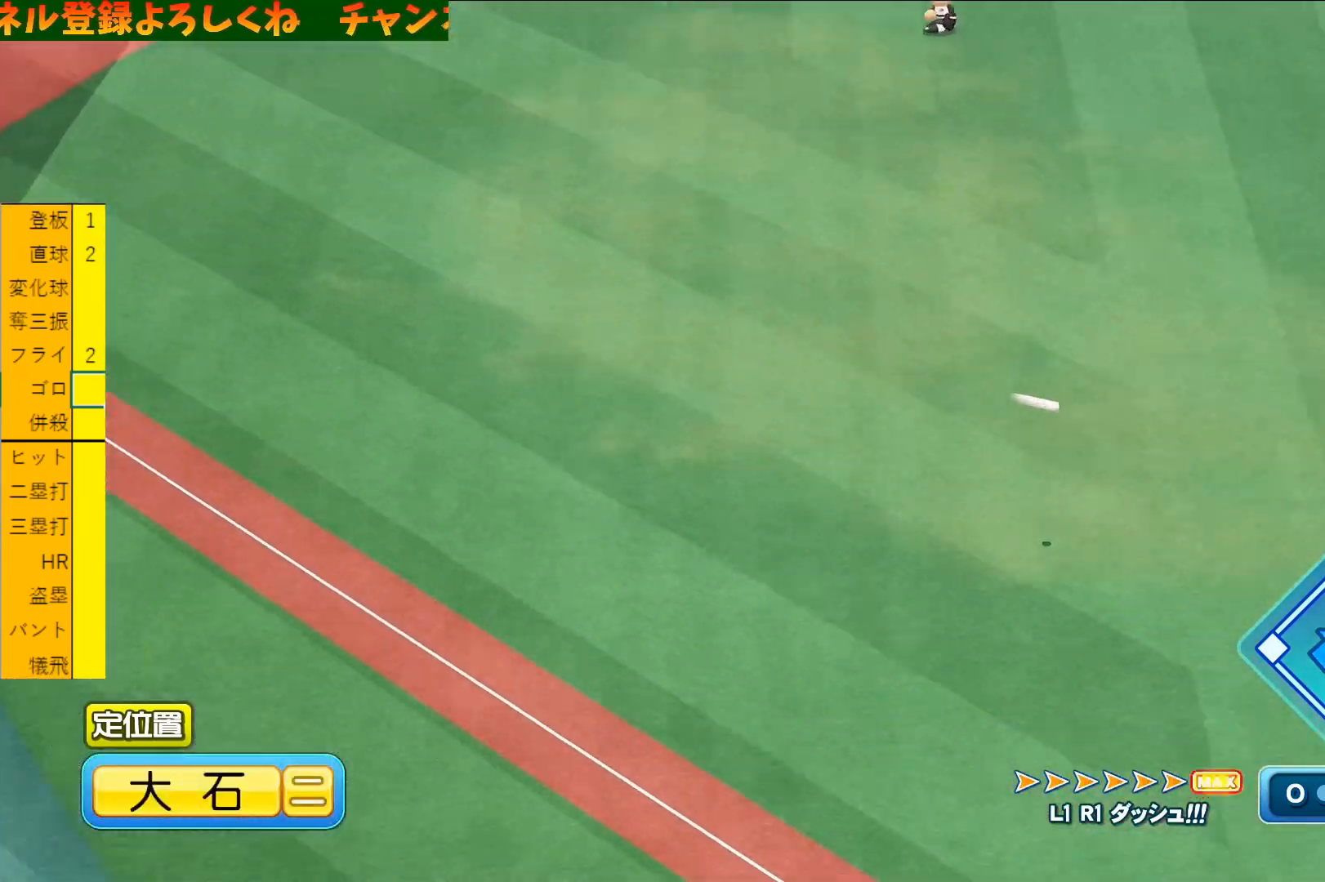
{"buttons": ["L1"], "left_stick": "center", "events": [[100, "L1", "down"], [100, "R1", "down"], [167, "L1", "up"], [167, "R1", "up"], [233, "R1", "down"], [267, "L1", "down"], [333, "R1", "up"], [367, "L1", "up"], [400, "R1", "down"], [433, "L1", "down"], [467, "R1", "up"]]}
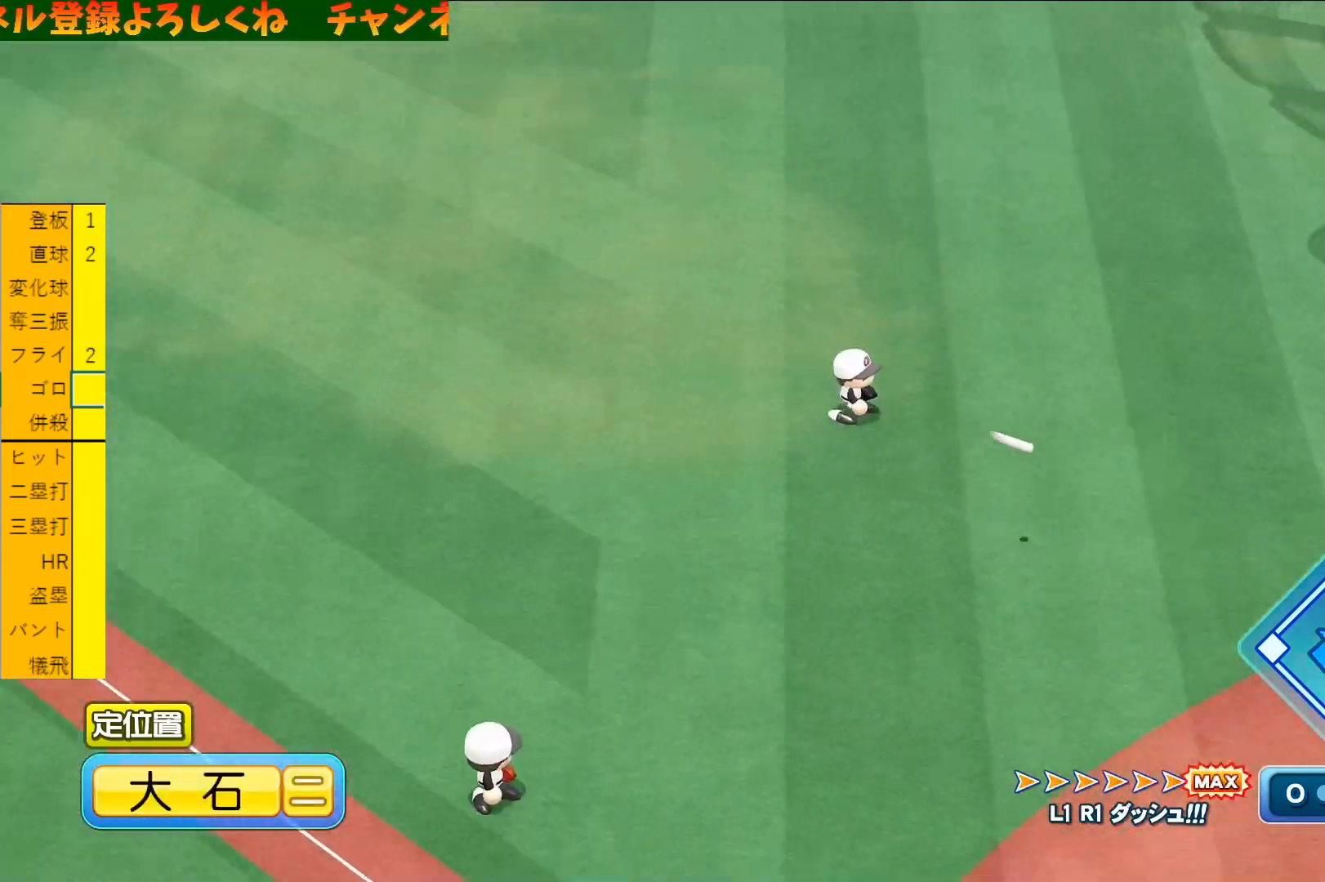
{"buttons": ["L1", "R1"], "left_stick": "center", "events": [[33, "L1", "up"], [33, "R1", "down"], [100, "R1", "up"], [133, "L1", "down"], [200, "L1", "up"], [200, "R1", "down"], [267, "R1", "up"], [300, "L1", "down"], [333, "R1", "down"], [367, "L1", "up"], [433, "R1", "up"], [467, "L1", "down"], [500, "R1", "down"]]}
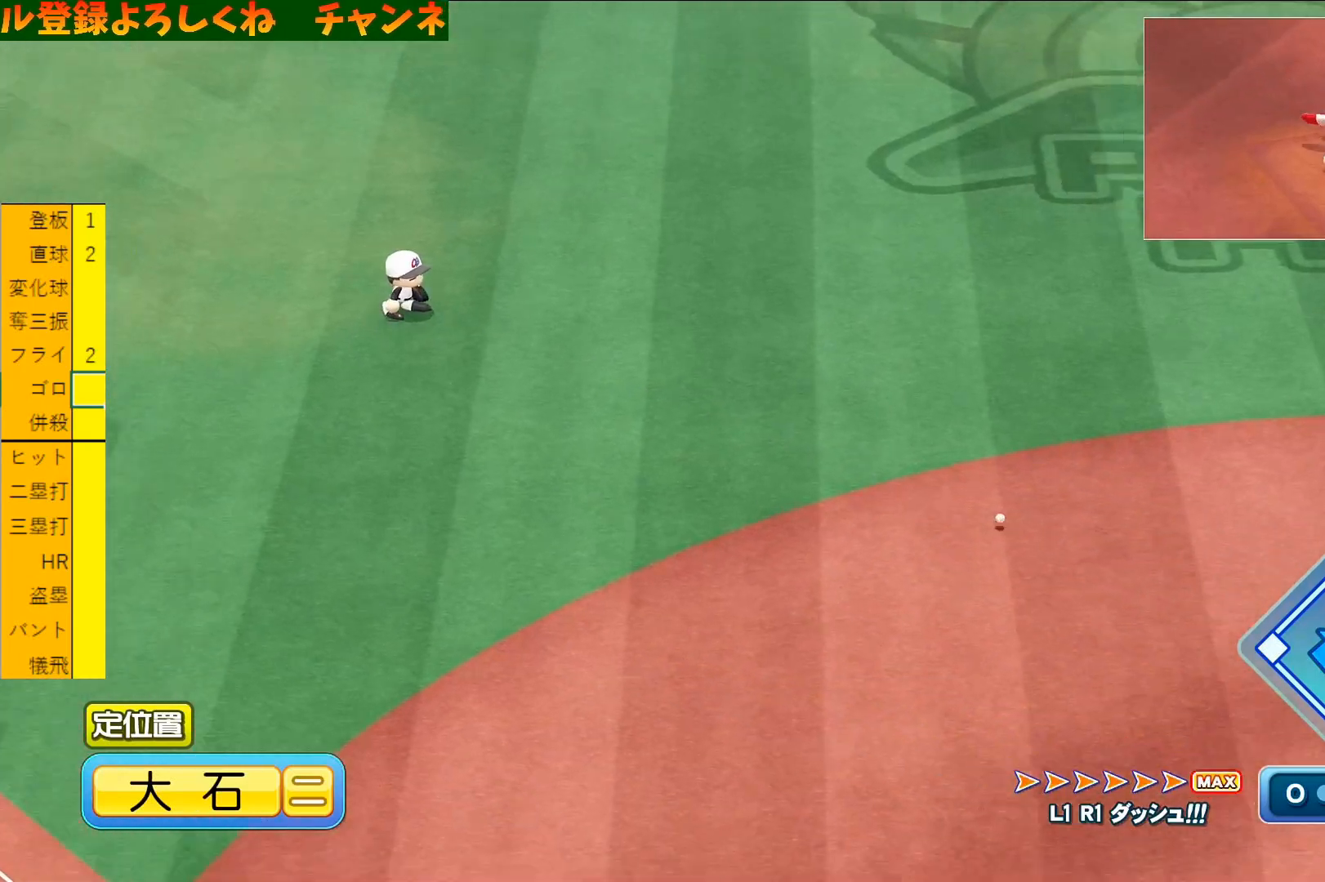
{"buttons": ["L1", "R1"], "left_stick": "center", "events": [[33, "L1", "up"], [67, "R1", "up"], [133, "R1", "down"], [167, "L1", "down"], [233, "L1", "up"], [233, "R1", "up"], [300, "R1", "down"], [333, "L1", "down"], [367, "R1", "up"], [400, "L1", "up"], [433, "R1", "down"], [500, "L1", "down"]]}
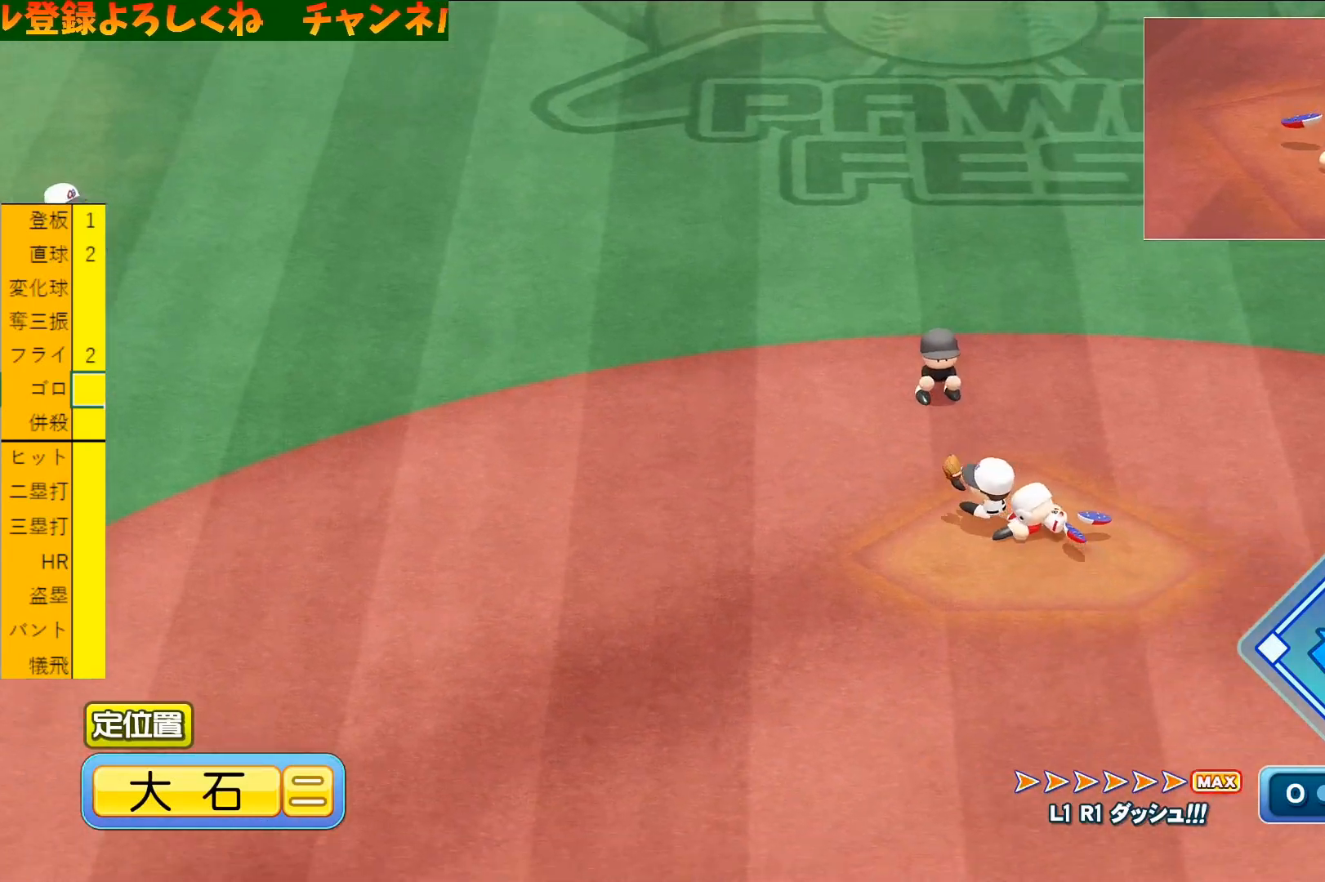
{"buttons": [], "left_stick": "center", "events": [[33, "R1", "up"], [100, "L1", "up"], [200, "L1", "down"], [267, "L1", "up"]]}
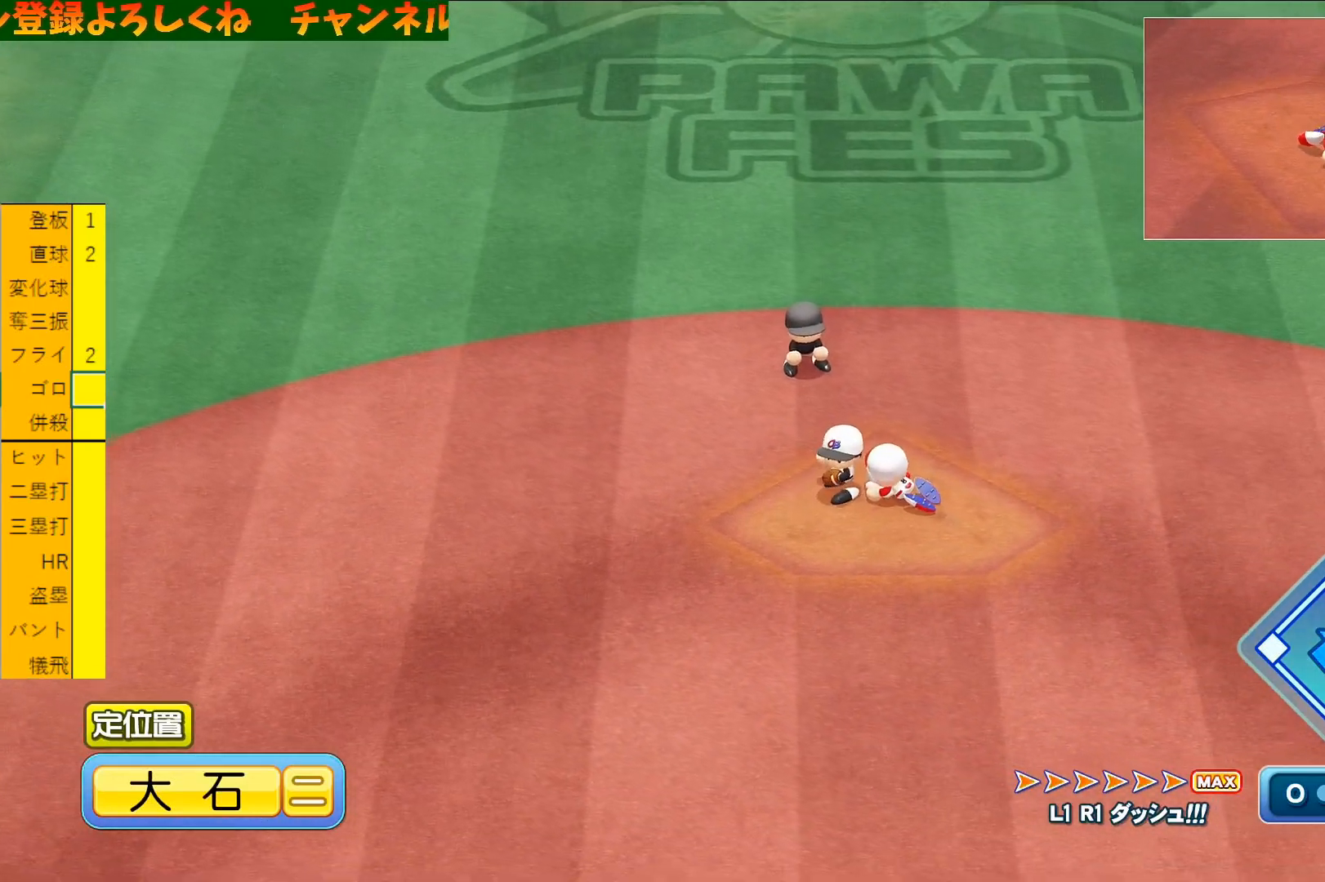
{"buttons": [], "left_stick": "center", "events": []}
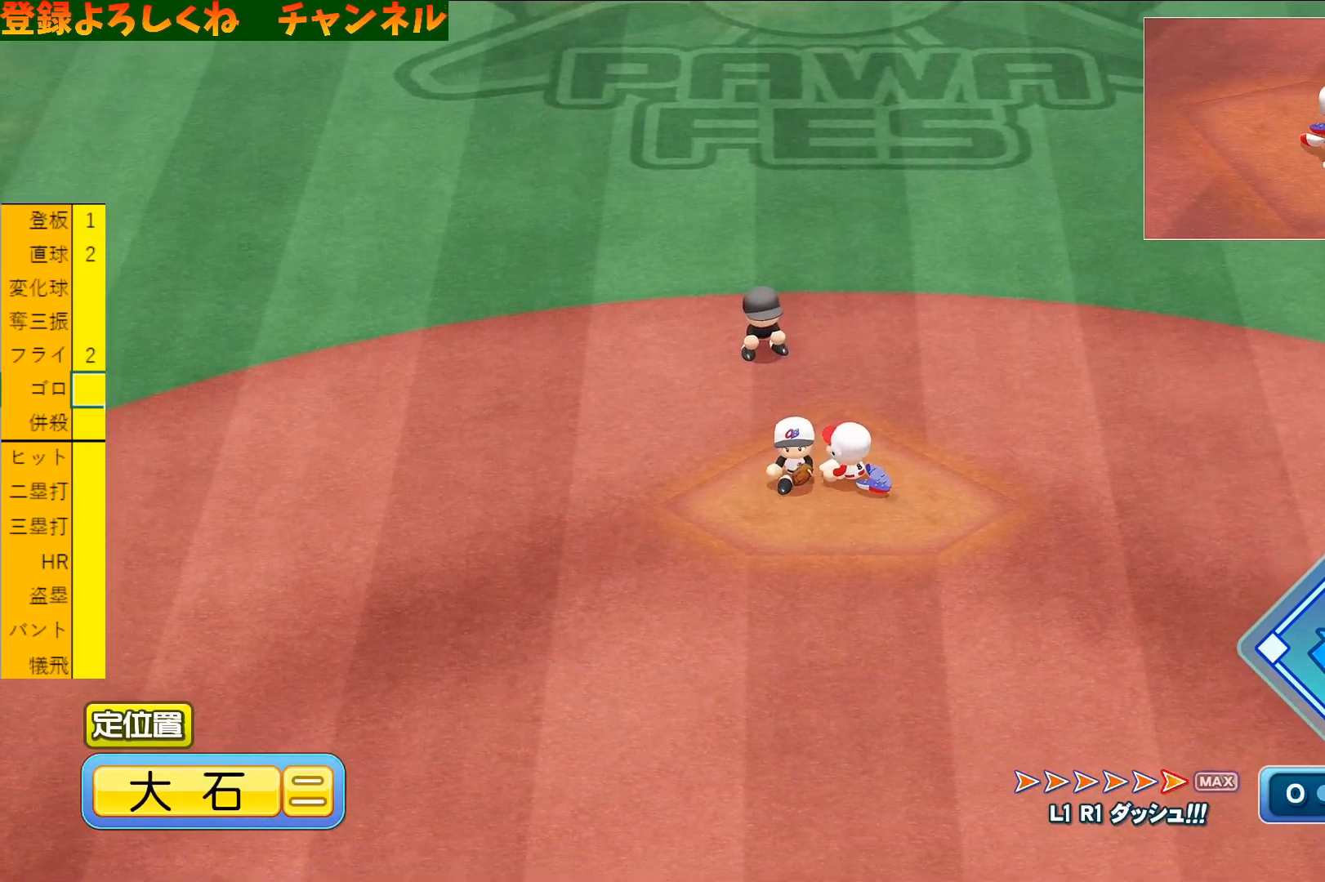
{"buttons": [], "left_stick": "center", "events": []}
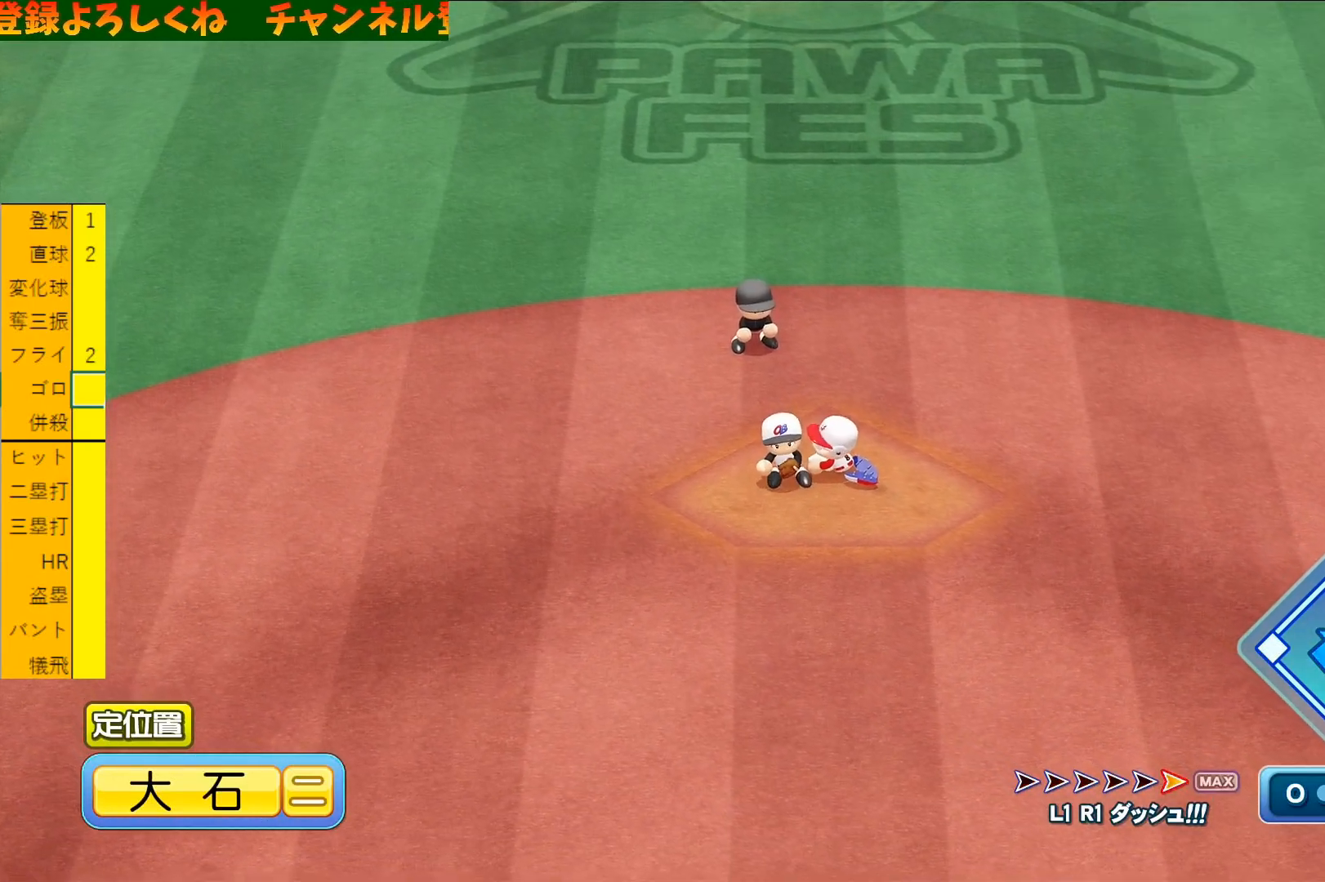
{"buttons": [], "left_stick": "center", "events": []}
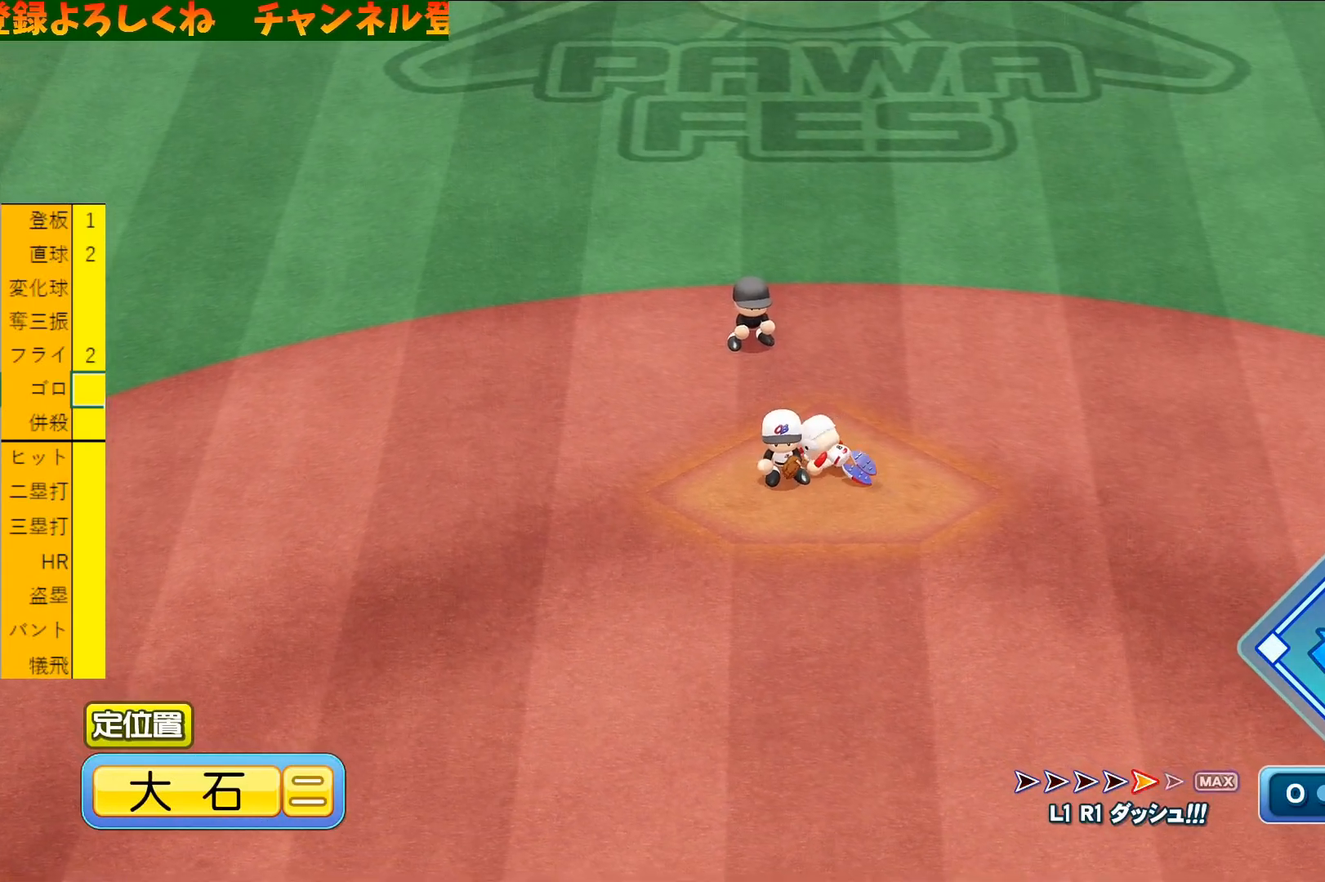
{"buttons": [], "left_stick": "center", "events": []}
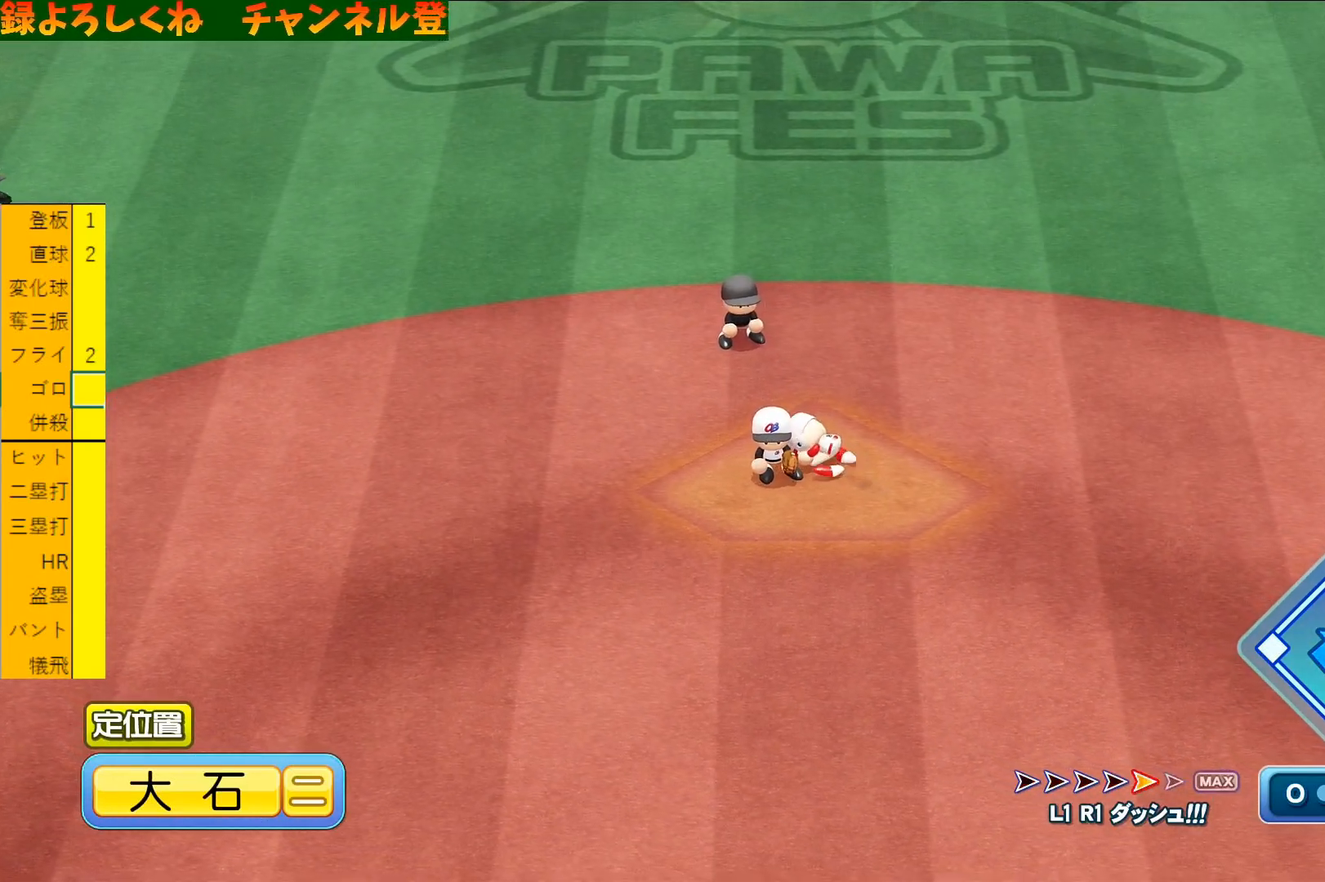
{"buttons": [], "left_stick": "center", "events": []}
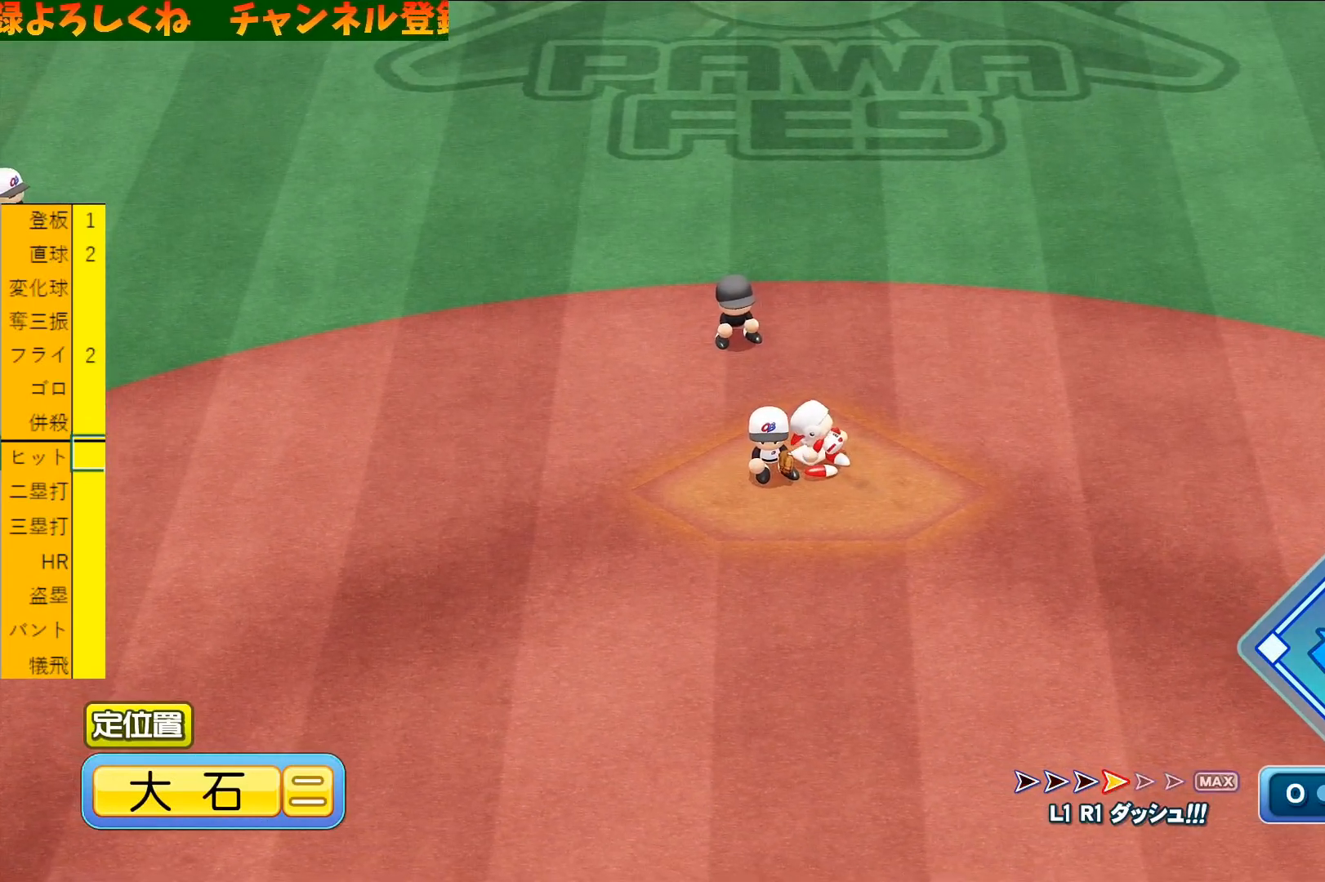
{"buttons": [], "left_stick": "center", "events": []}
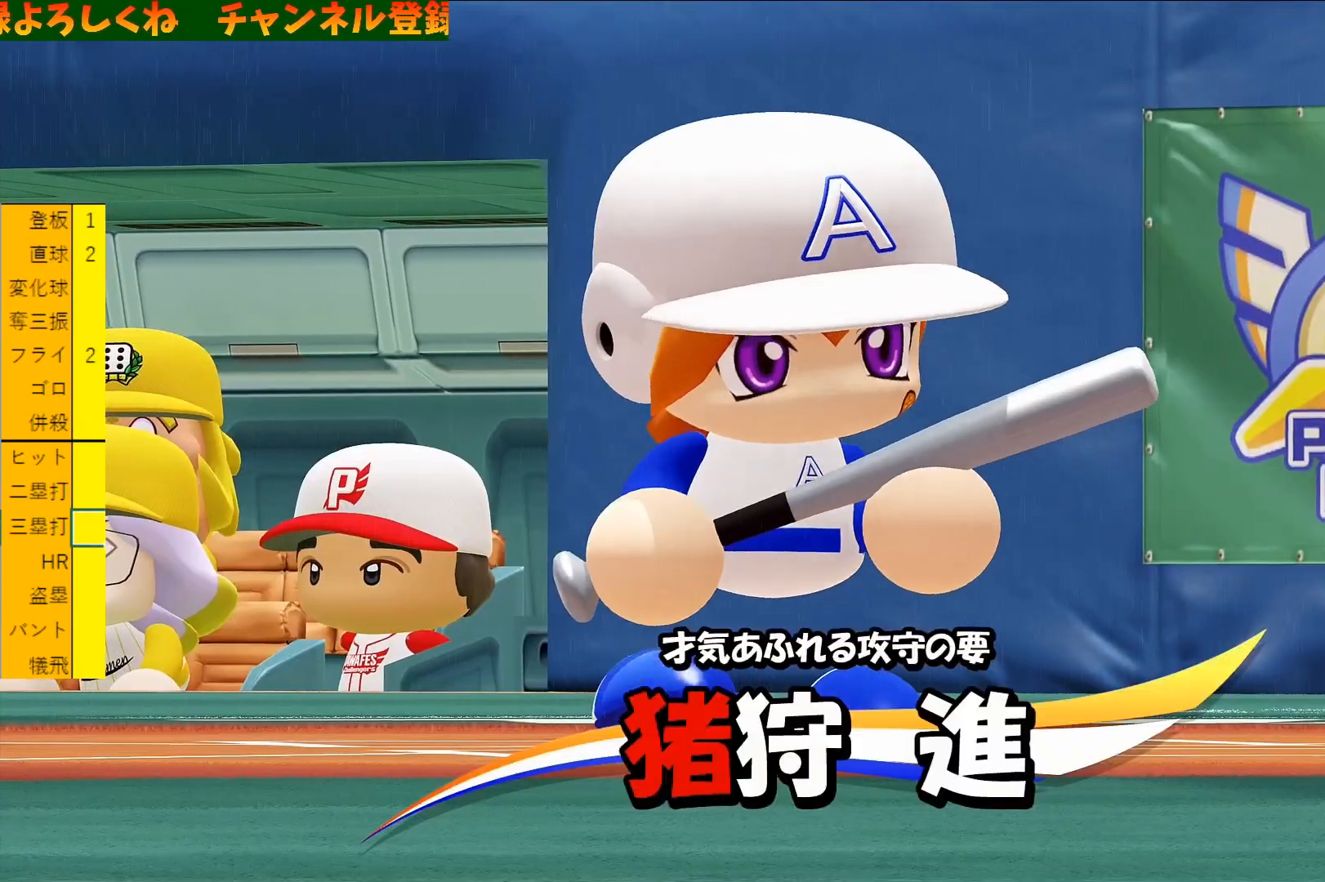
{"buttons": [], "left_stick": "center", "events": []}
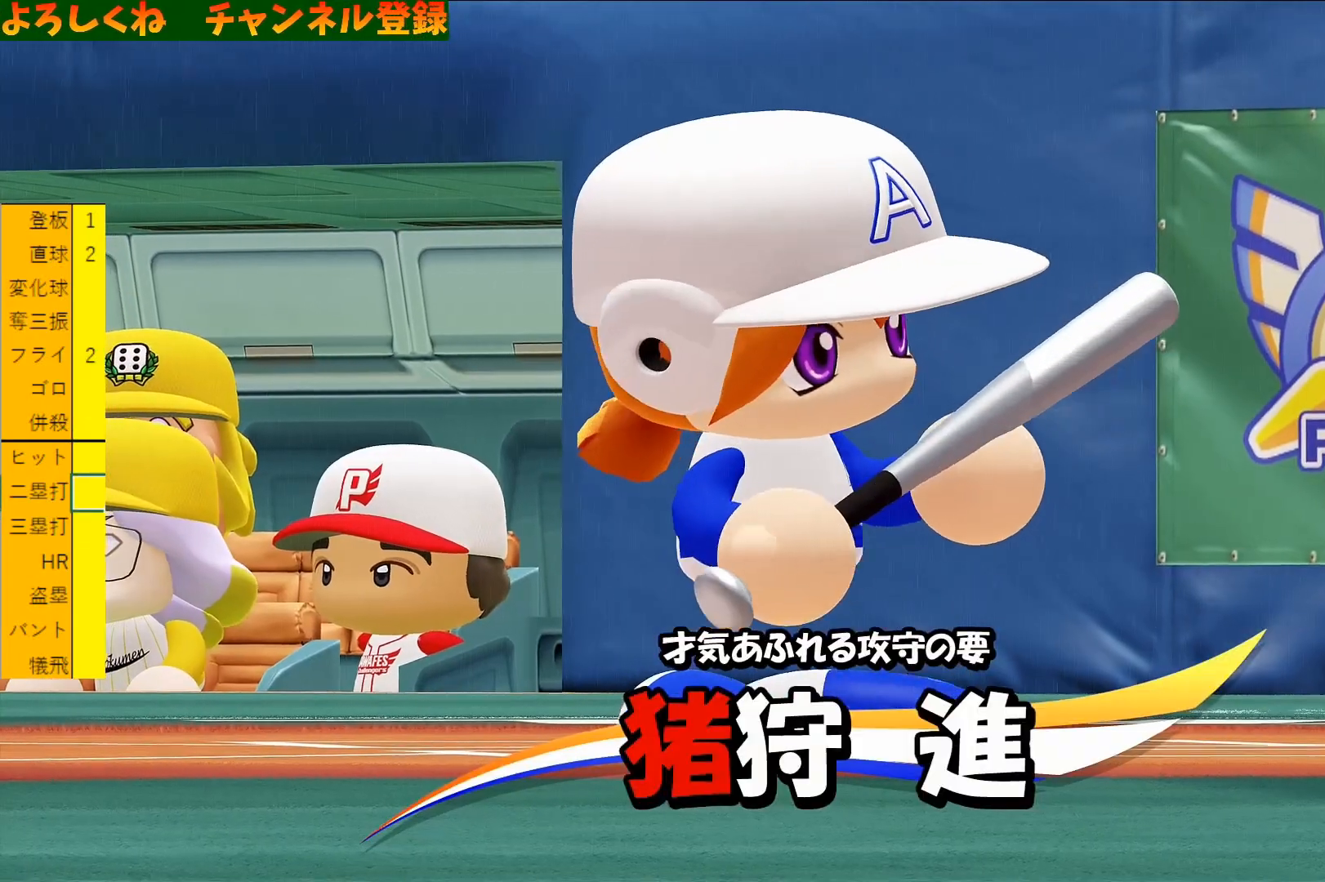
{"buttons": [], "left_stick": "center", "events": []}
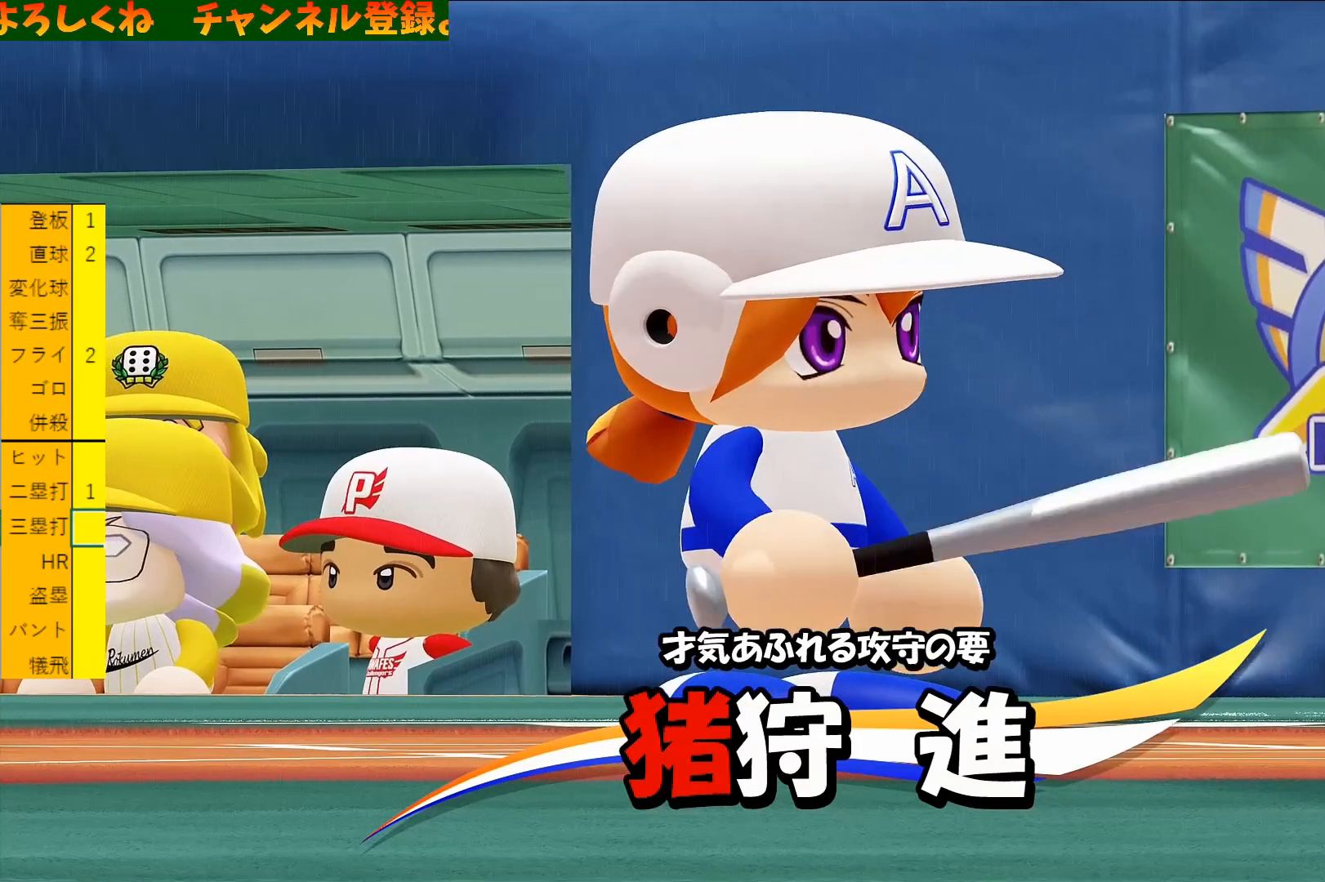
{"buttons": [], "left_stick": "center", "events": []}
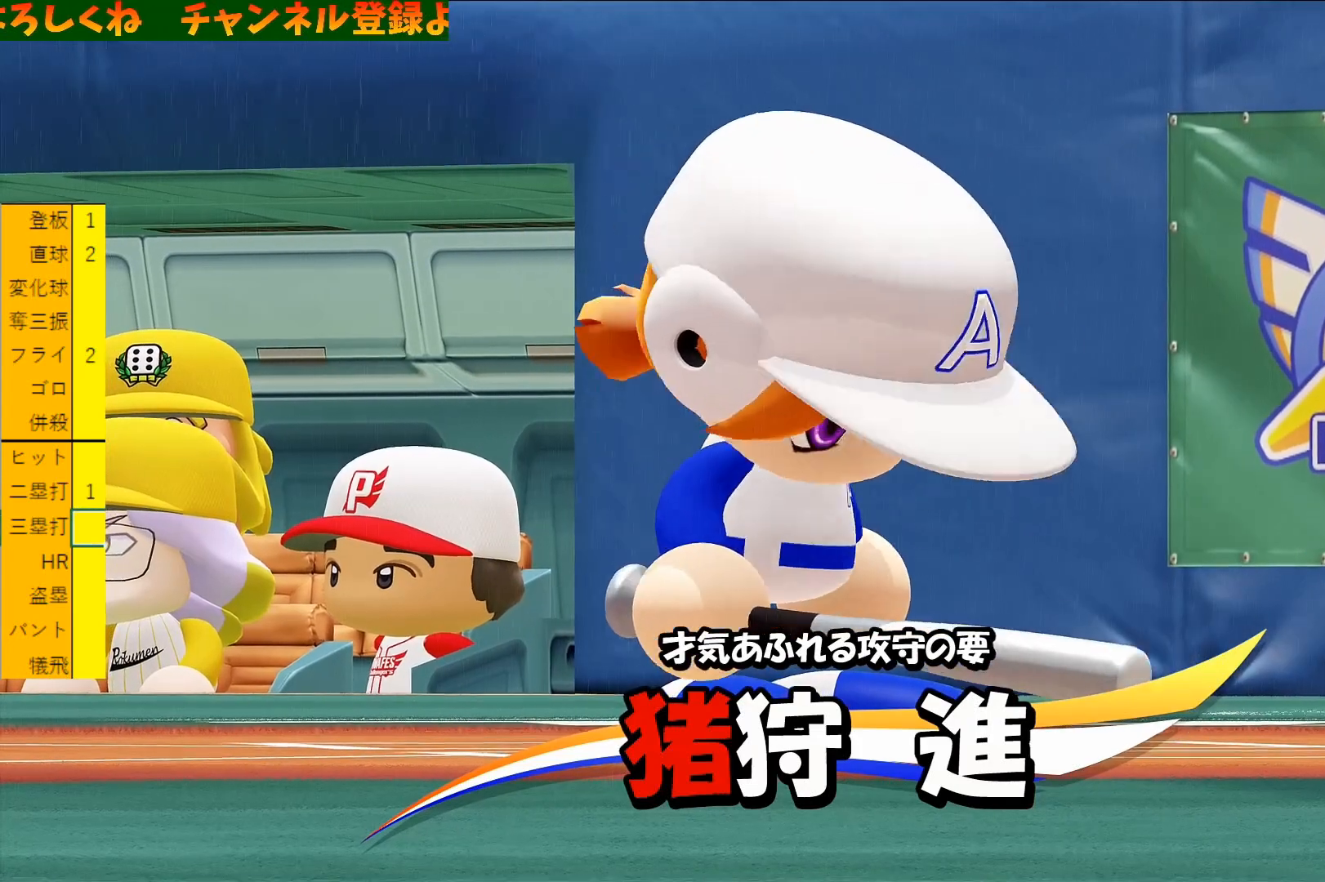
{"buttons": [], "left_stick": "center", "events": [[333, "CIRCLE", "down"], [500, "CIRCLE", "up"]]}
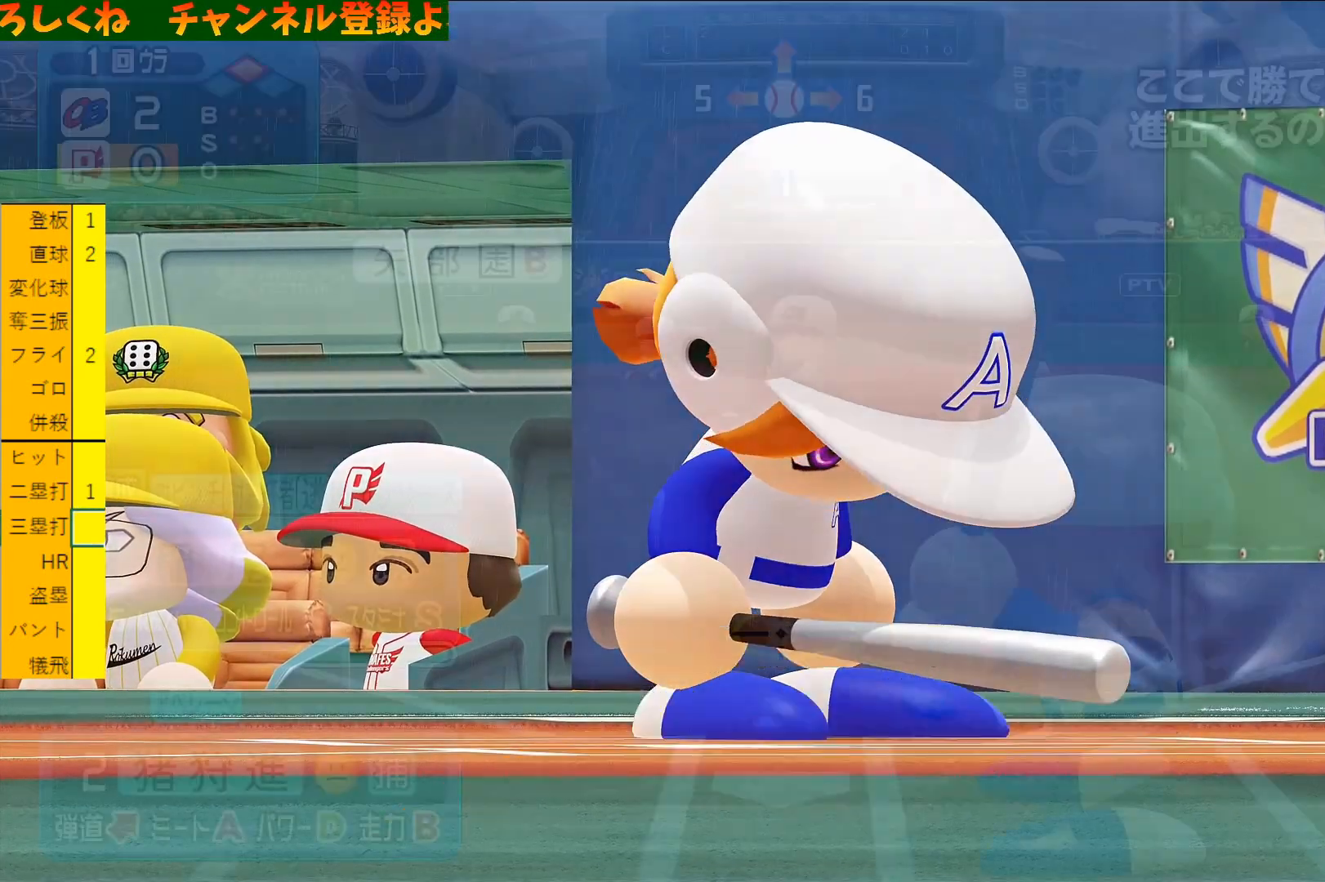
{"buttons": [], "left_stick": "center", "events": []}
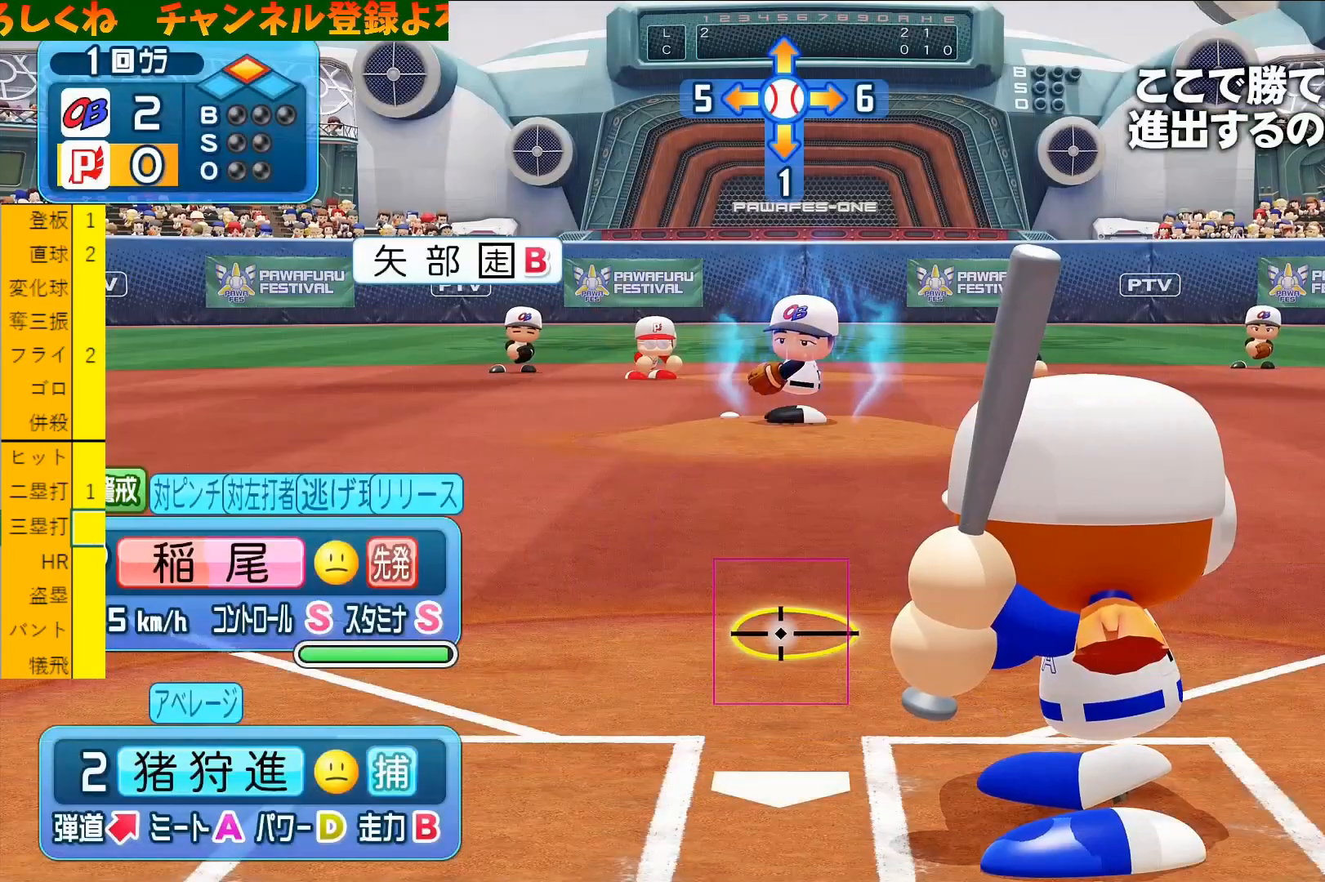
{"buttons": [], "left_stick": "up", "events": [[300, "left_stick", "up"], [400, "left_stick", "center"], [500, "left_stick", "up"]]}
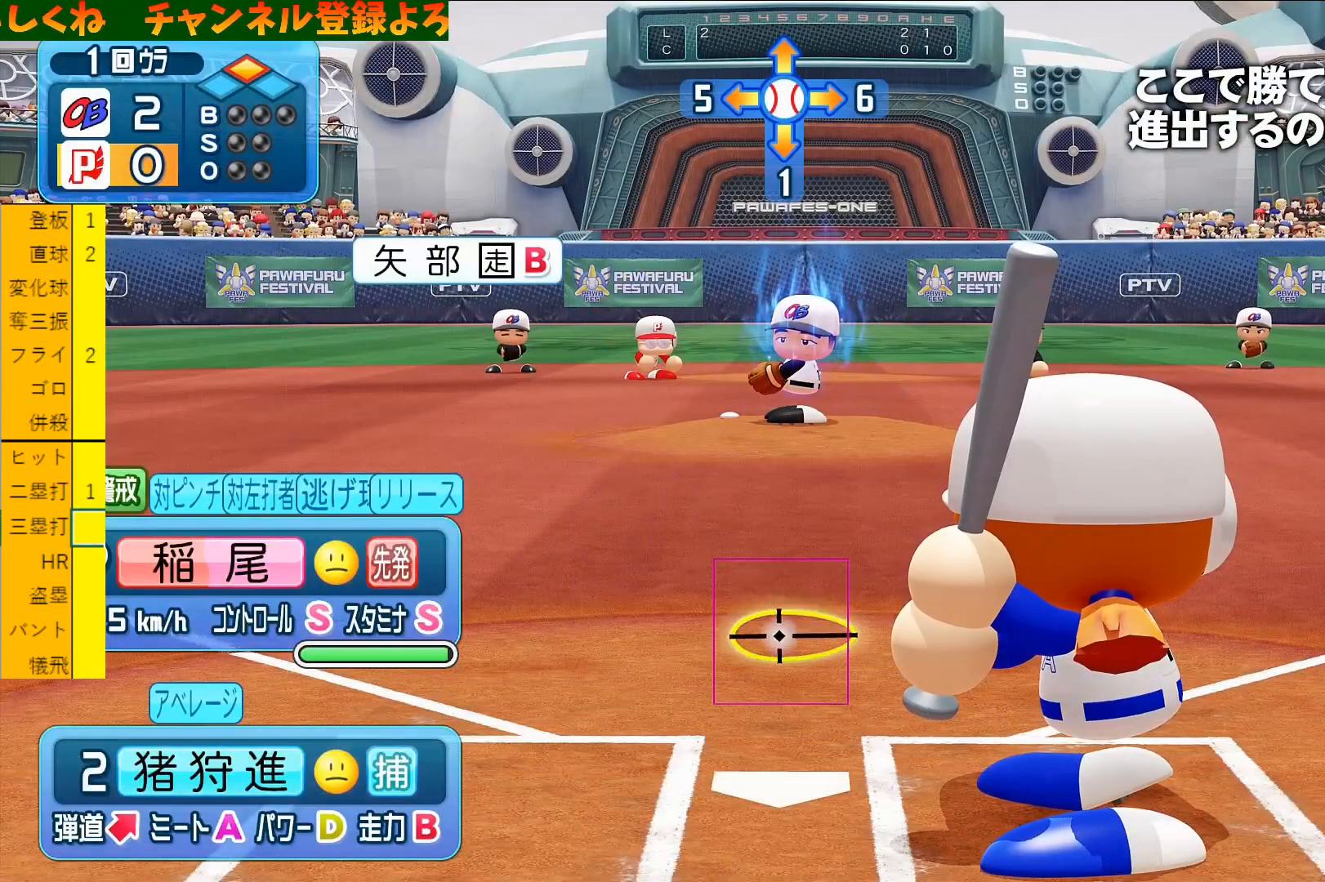
{"buttons": [], "left_stick": "center", "events": [[33, "left_stick", "center"]]}
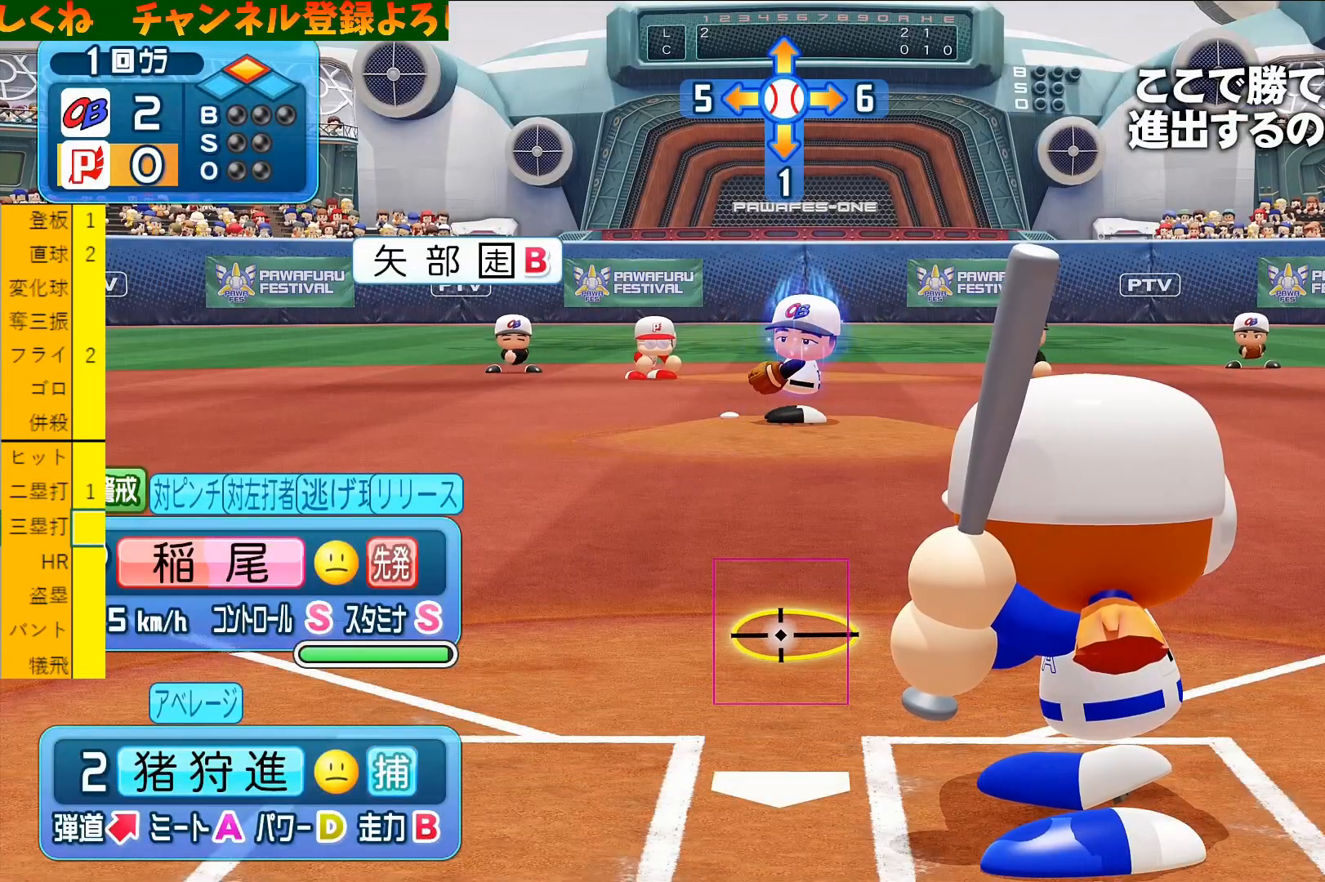
{"buttons": [], "left_stick": "center", "events": []}
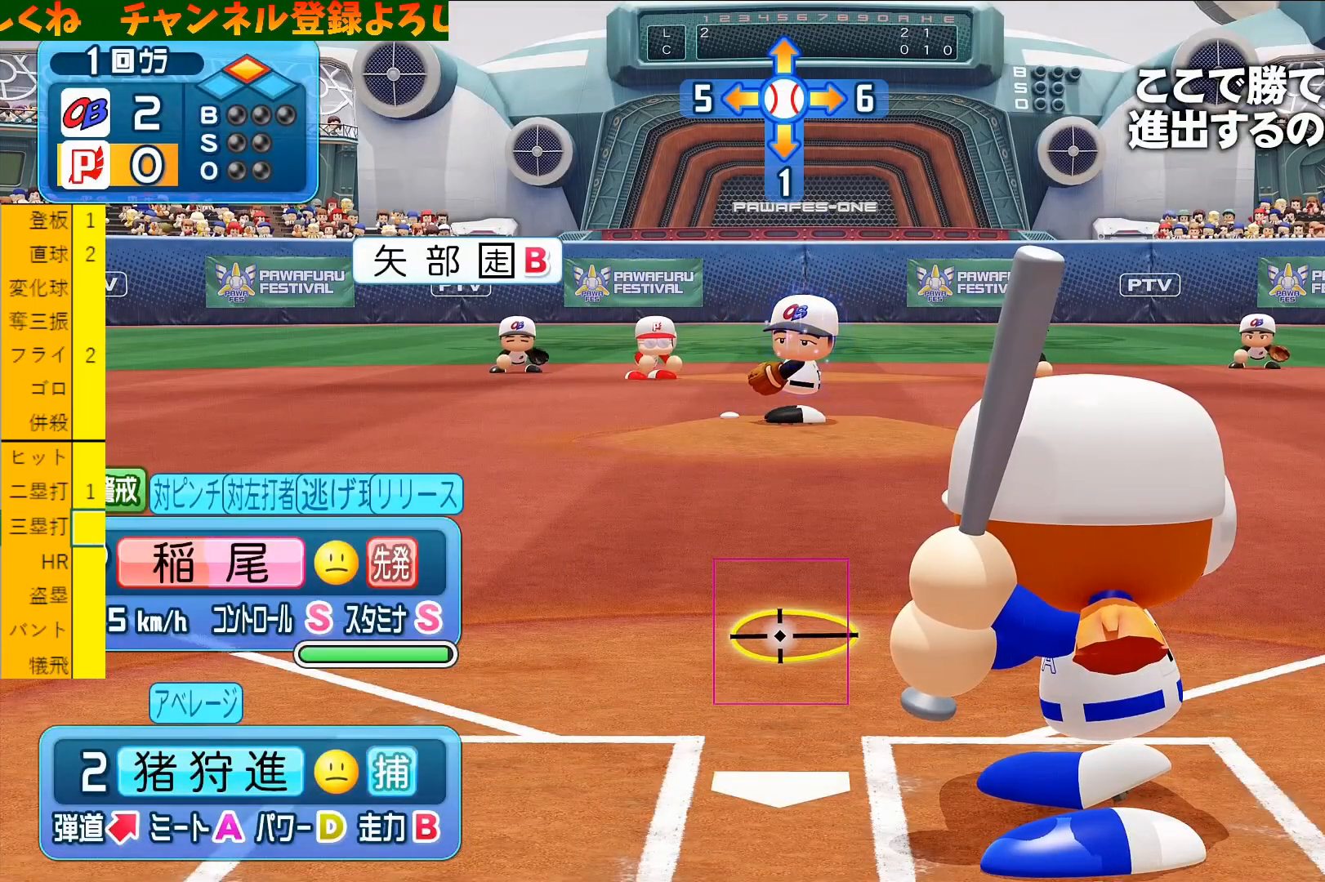
{"buttons": [], "left_stick": "center", "events": []}